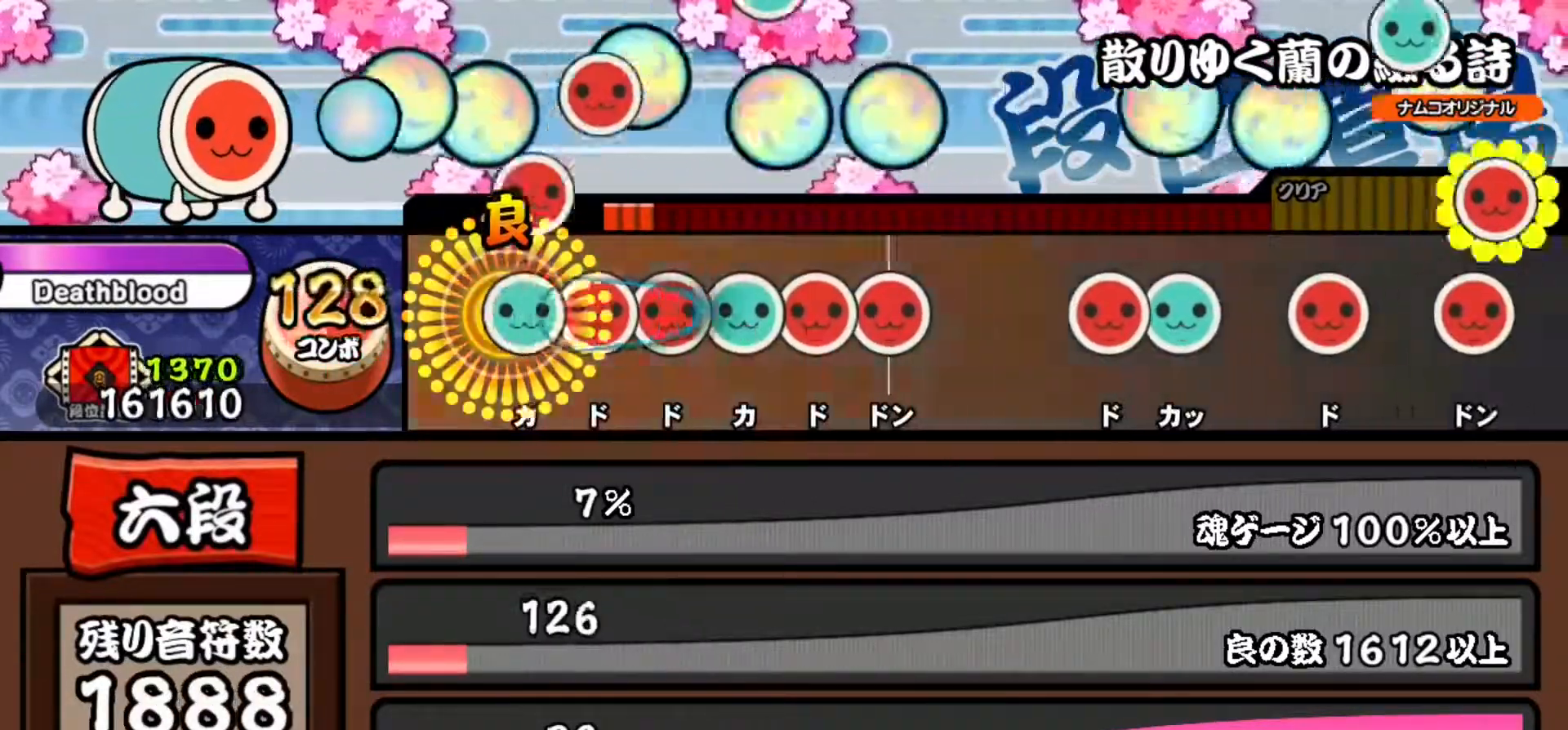
Gameplay with a controller (PlayStation layout); each line is a JSON object with the inputs held at the frame after it. "events" lists button and stick changes between this image and that frame as [ms after this image, input, new state], when the widget could be followed in between. Not read: left_stick.
{"buttons": ["SQUARE"], "right_stick": "center", "events": [[16, "SQUARE", "up"], [33, "DPAD_UP", "down"], [116, "DPAD_UP", "up"], [116, "SQUARE", "down"], [217, "DPAD_RIGHT", "down"], [217, "SQUARE", "up"], [283, "DPAD_RIGHT", "up"], [300, "TRIANGLE", "down"], [367, "DPAD_RIGHT", "down"], [367, "TRIANGLE", "up"], [433, "SQUARE", "down"], [467, "DPAD_RIGHT", "up"]]}
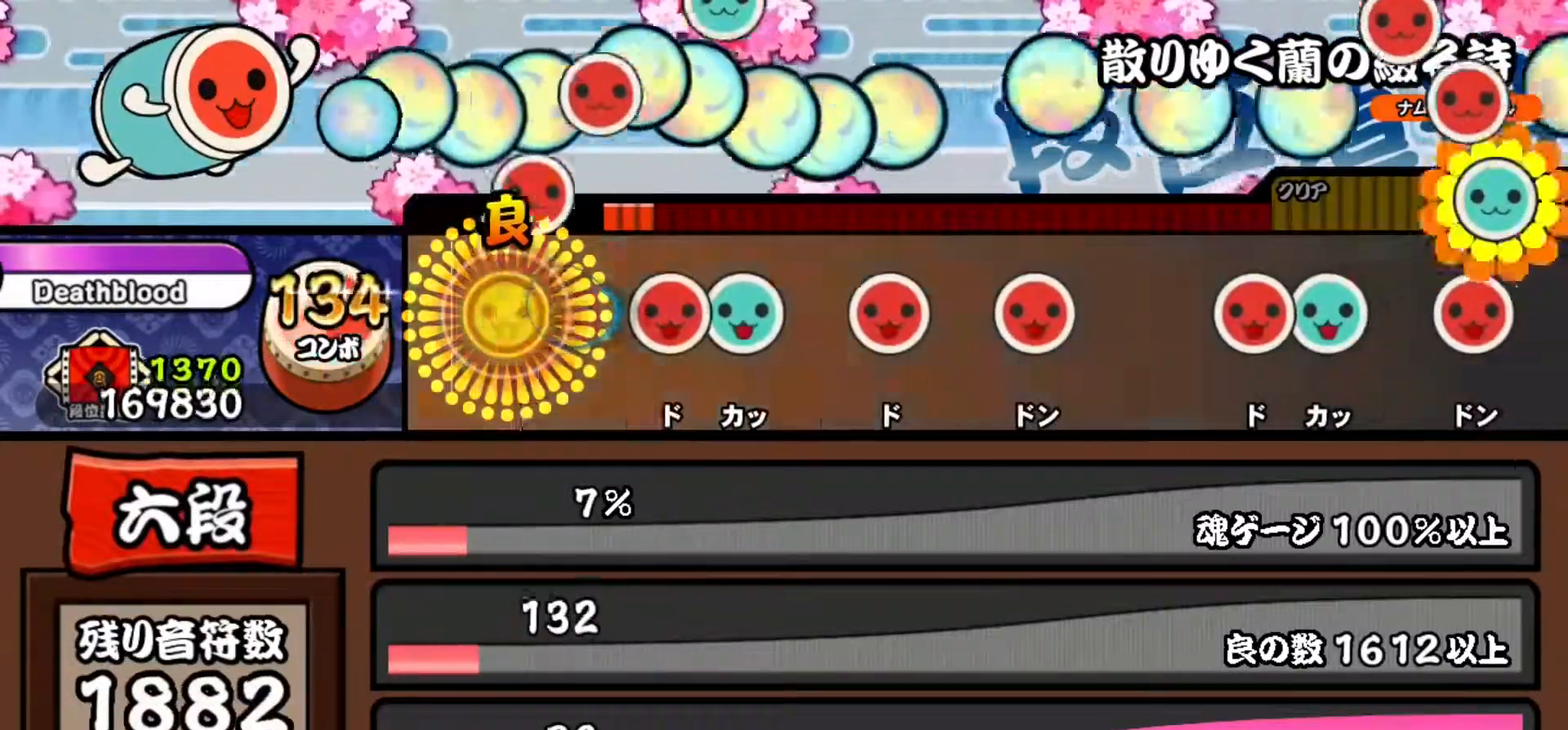
{"buttons": ["SQUARE"], "right_stick": "center", "events": [[50, "SQUARE", "up"], [184, "SQUARE", "down"], [300, "DPAD_UP", "down"], [300, "SQUARE", "up"], [401, "DPAD_UP", "up"], [467, "SQUARE", "down"]]}
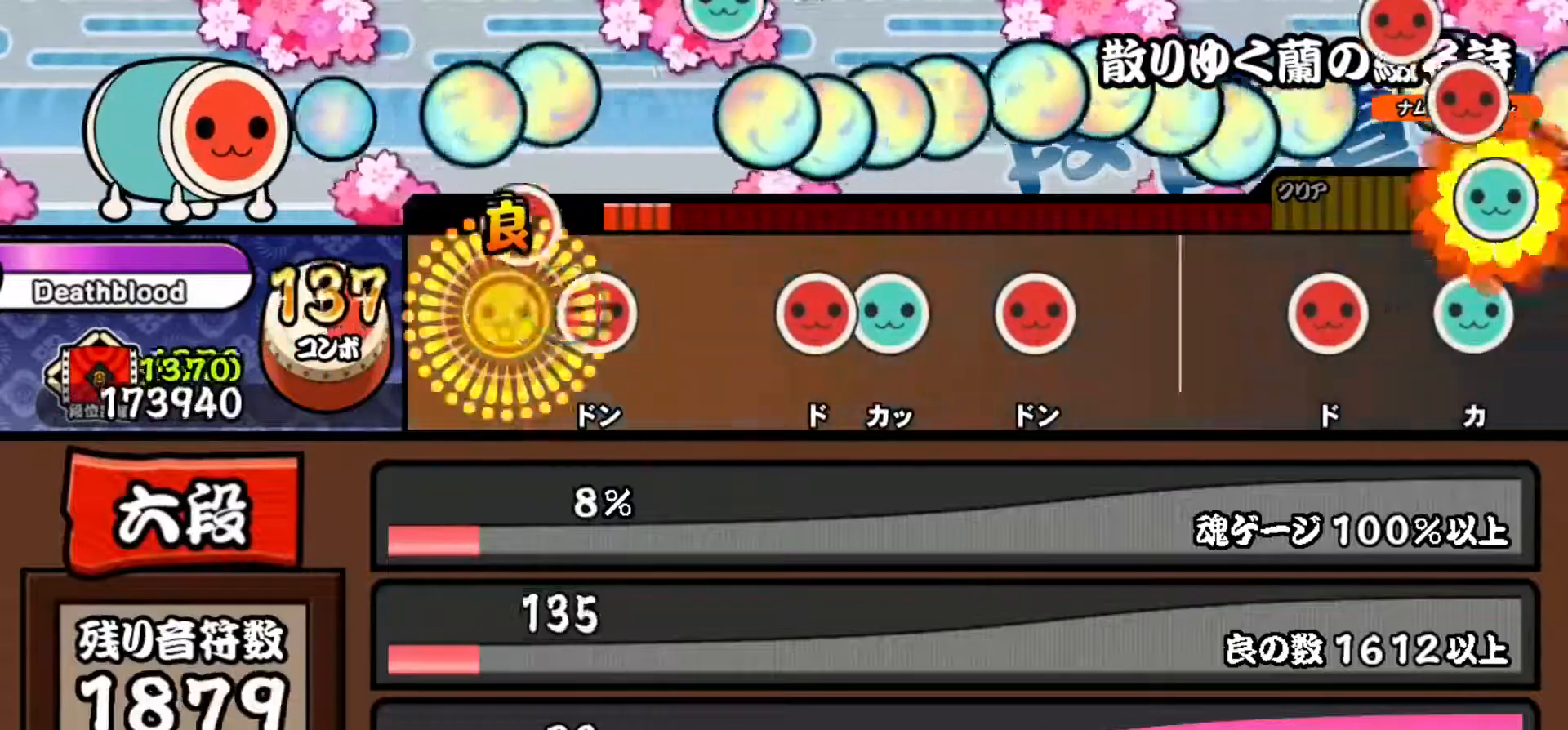
{"buttons": ["DPAD_UP"], "right_stick": "center", "events": [[50, "SQUARE", "up"], [133, "SQUARE", "down"], [250, "SQUARE", "up"], [367, "SQUARE", "down"], [467, "DPAD_UP", "down"], [467, "SQUARE", "up"]]}
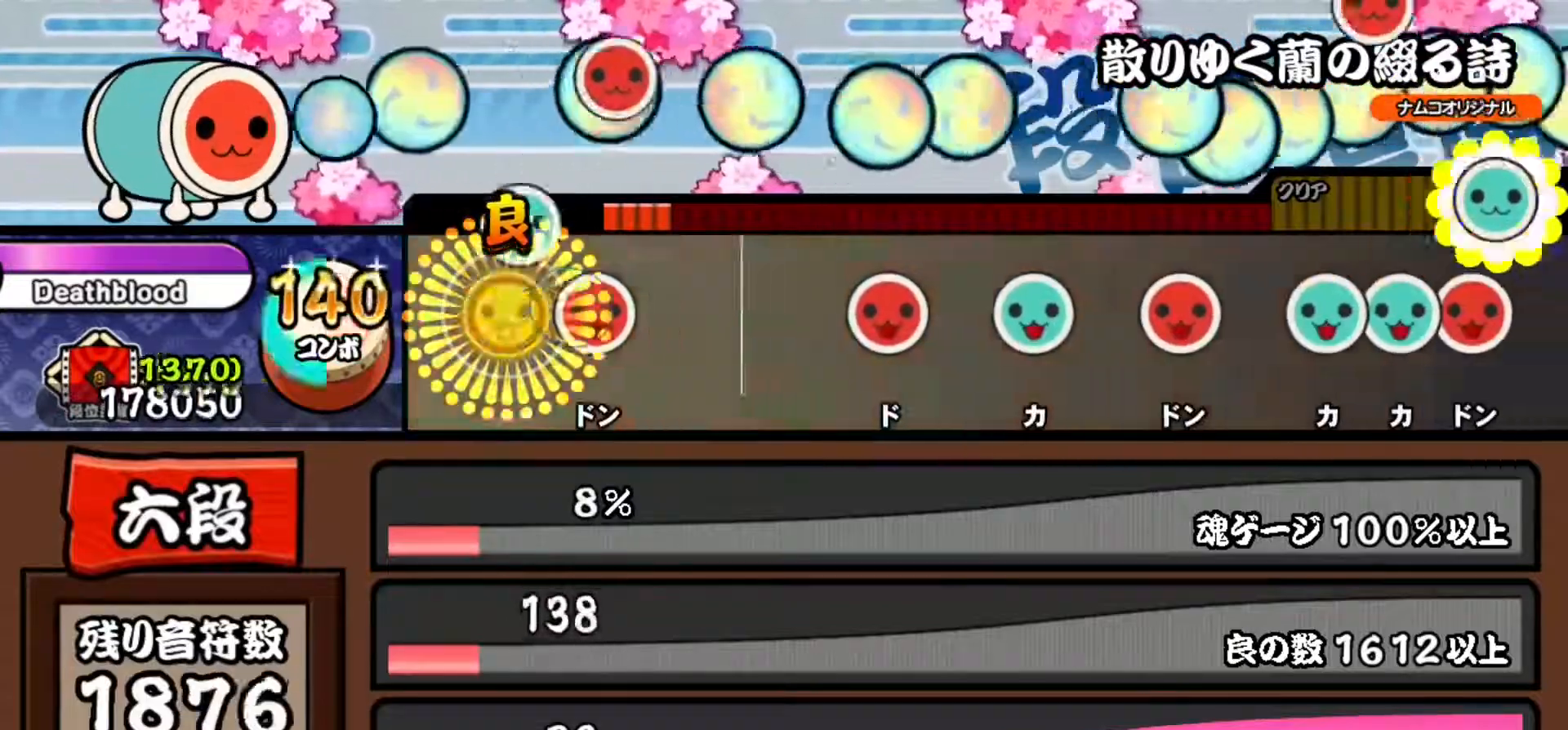
{"buttons": ["SQUARE"], "right_stick": "center", "events": [[84, "DPAD_UP", "up"], [134, "SQUARE", "down"], [267, "SQUARE", "up"], [434, "SQUARE", "down"]]}
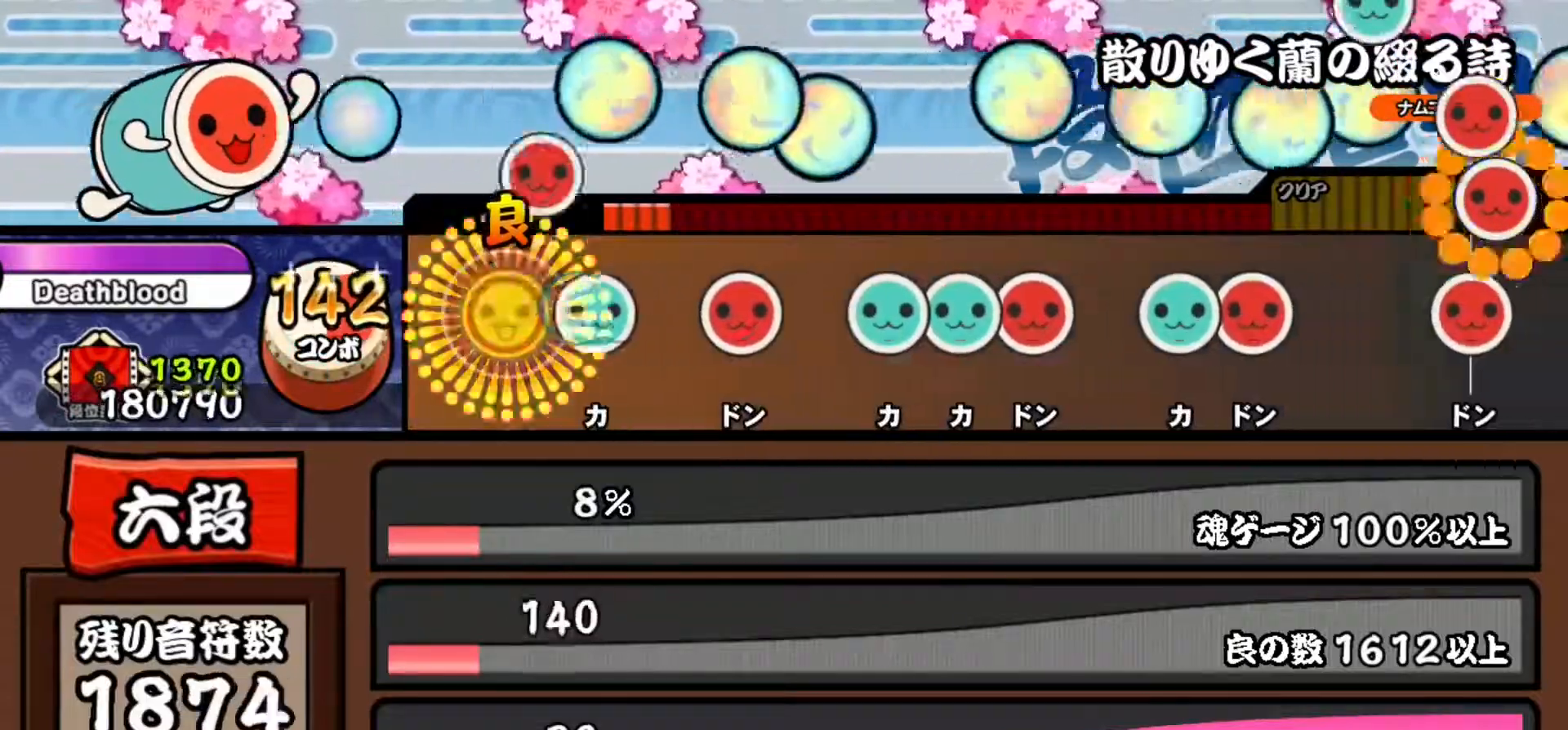
{"buttons": ["TRIANGLE"], "right_stick": "center", "events": [[16, "SQUARE", "up"], [100, "TRIANGLE", "down"], [183, "TRIANGLE", "up"], [267, "SQUARE", "down"], [350, "SQUARE", "up"], [450, "TRIANGLE", "down"]]}
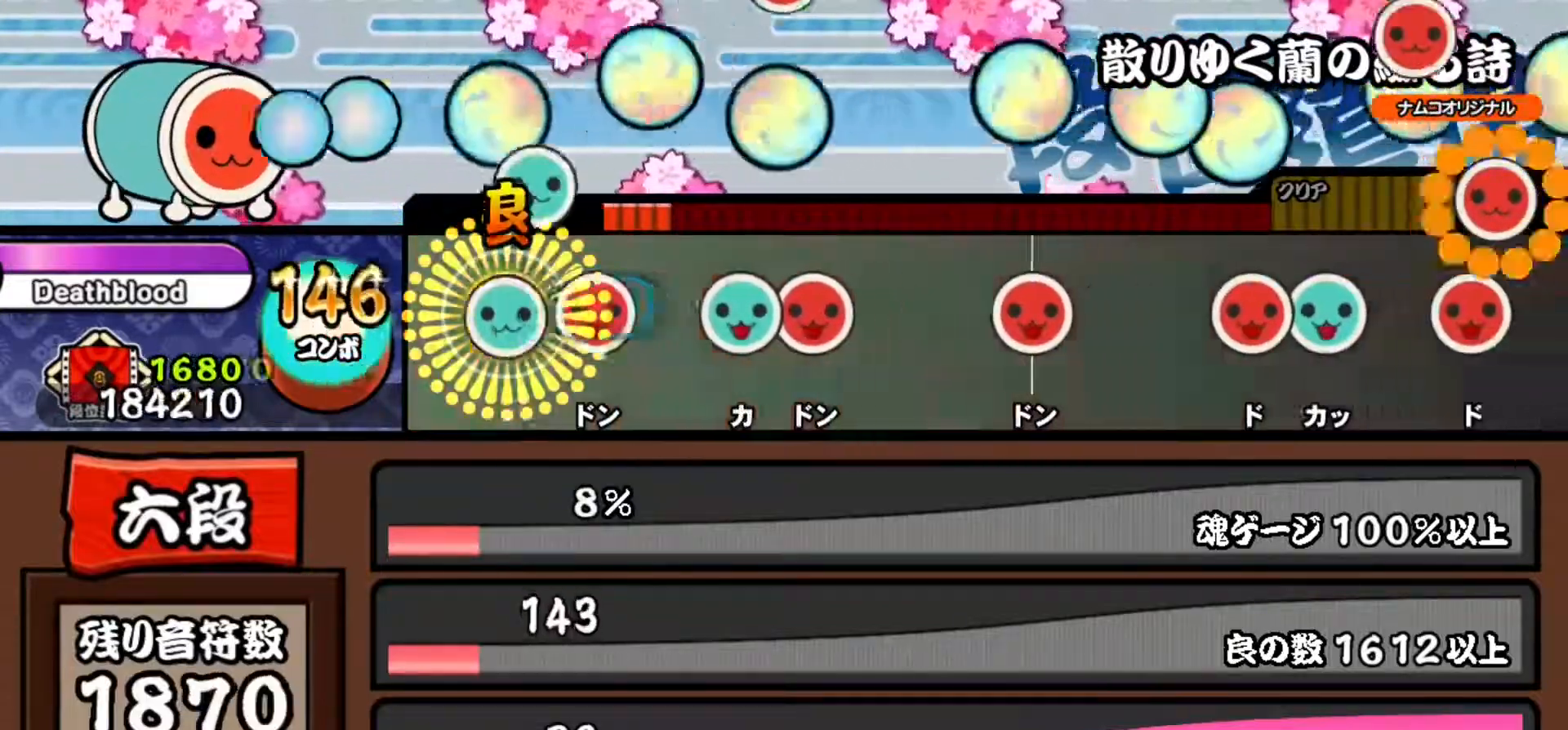
{"buttons": ["DPAD_RIGHT"], "right_stick": "center", "events": [[17, "DPAD_UP", "down"], [34, "TRIANGLE", "up"], [117, "SQUARE", "down"], [134, "DPAD_UP", "up"], [184, "SQUARE", "up"], [300, "TRIANGLE", "down"], [401, "DPAD_RIGHT", "down"], [401, "TRIANGLE", "up"]]}
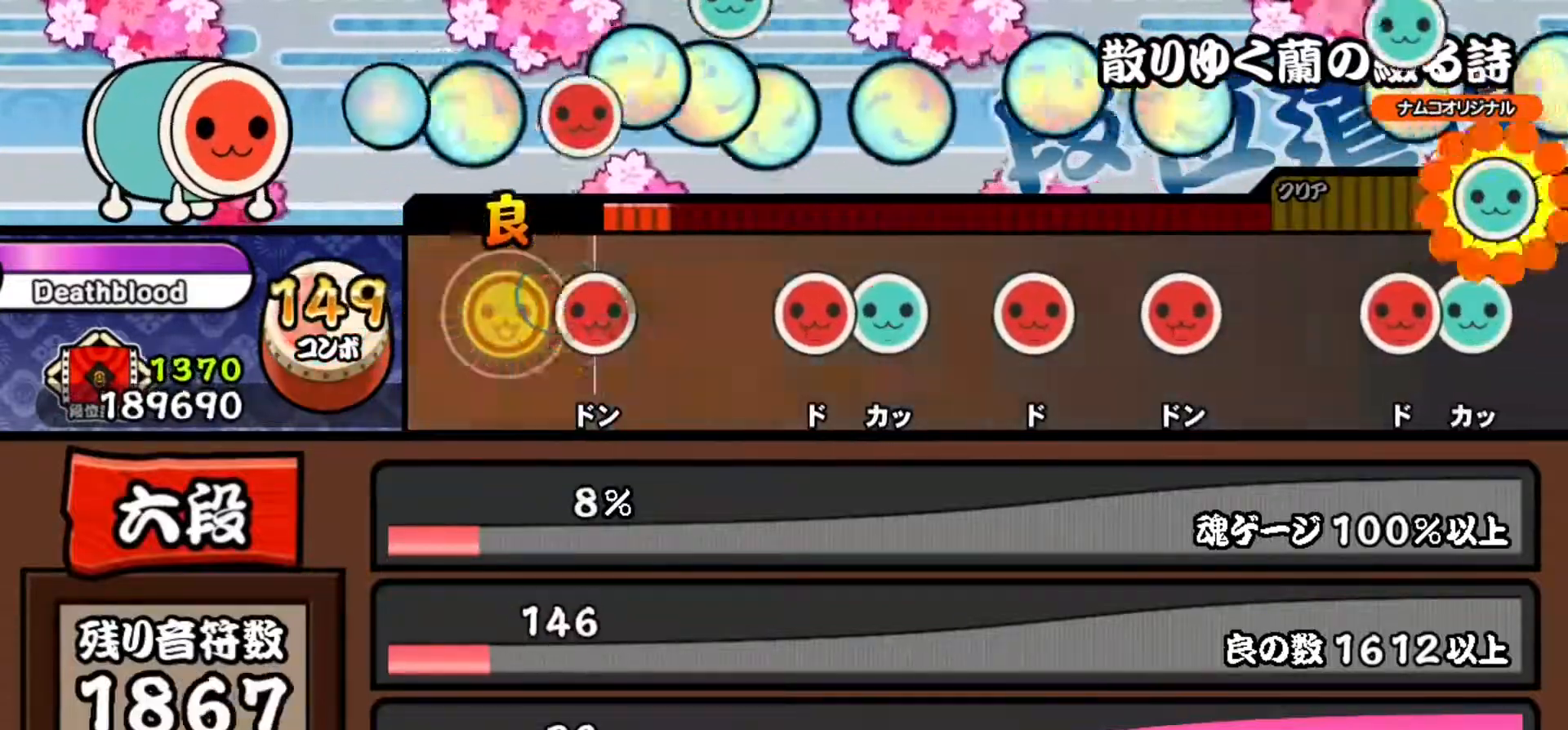
{"buttons": ["DPAD_UP"], "right_stick": "center", "events": [[16, "DPAD_RIGHT", "up"], [116, "SQUARE", "down"], [250, "SQUARE", "up"], [367, "SQUARE", "down"], [467, "DPAD_UP", "down"], [467, "SQUARE", "up"]]}
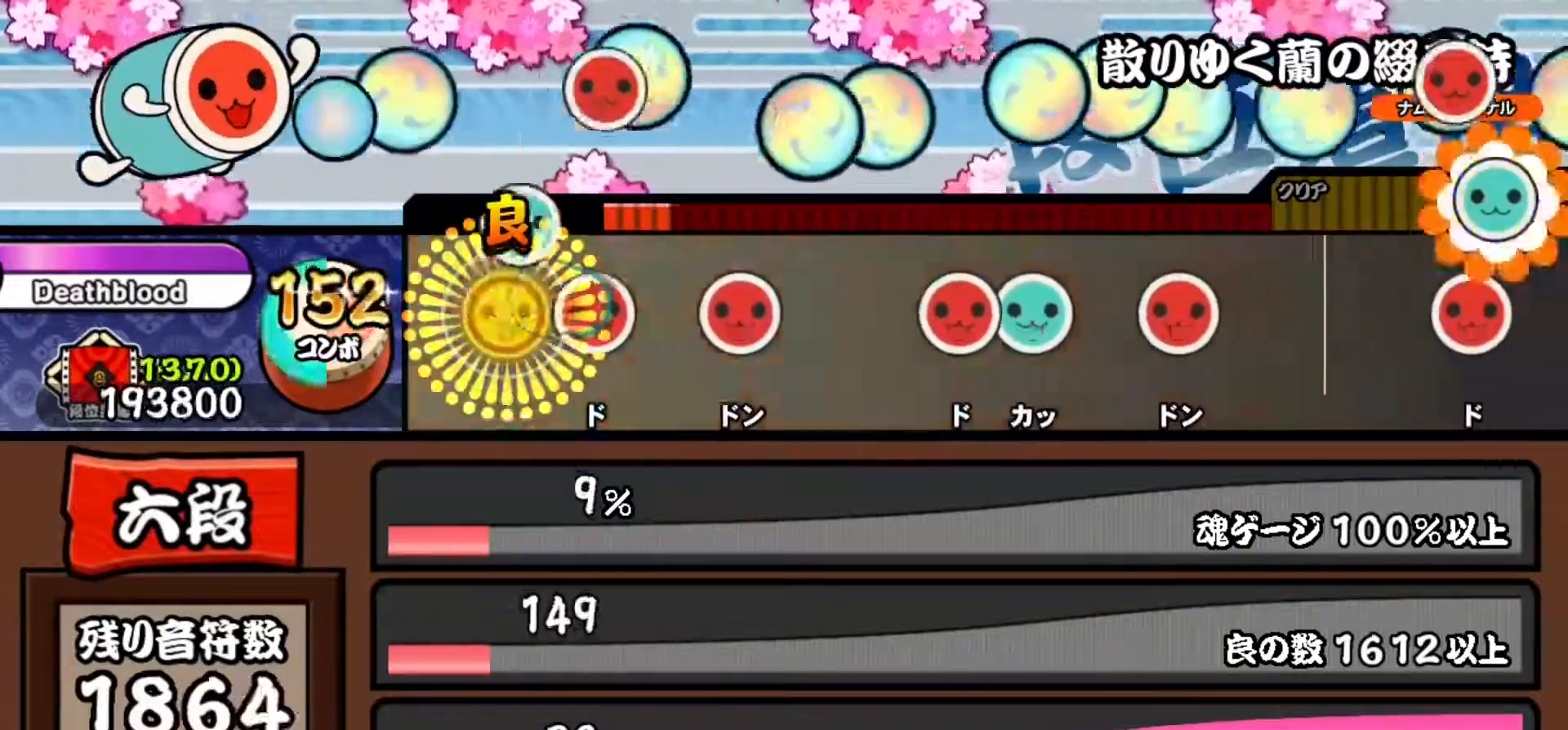
{"buttons": [], "right_stick": "center", "events": [[84, "DPAD_UP", "up"], [117, "SQUARE", "down"], [217, "SQUARE", "up"], [300, "SQUARE", "down"], [434, "SQUARE", "up"]]}
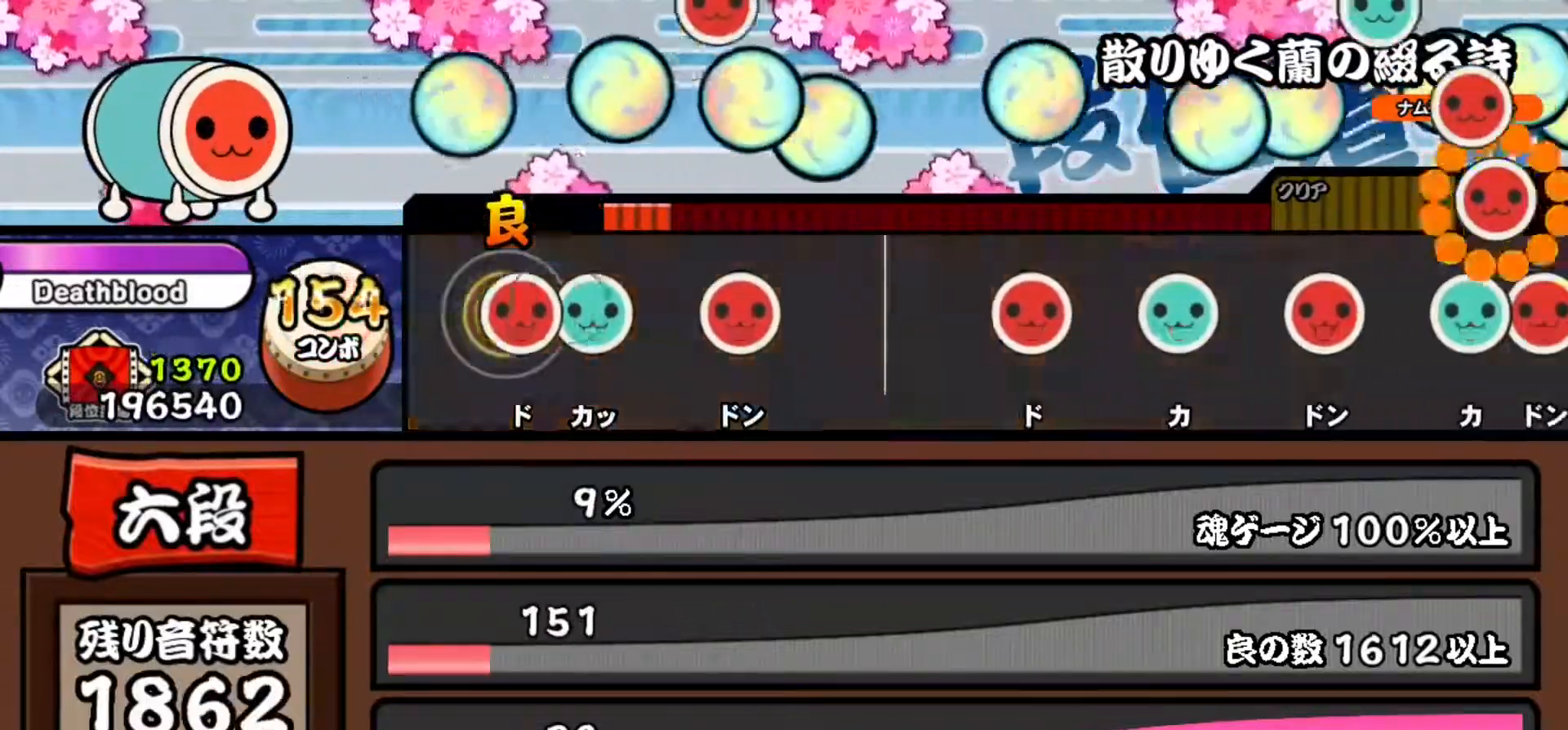
{"buttons": [], "right_stick": "center", "events": [[50, "SQUARE", "down"], [133, "DPAD_UP", "down"], [166, "SQUARE", "up"], [267, "DPAD_UP", "up"], [283, "SQUARE", "down"], [417, "SQUARE", "up"]]}
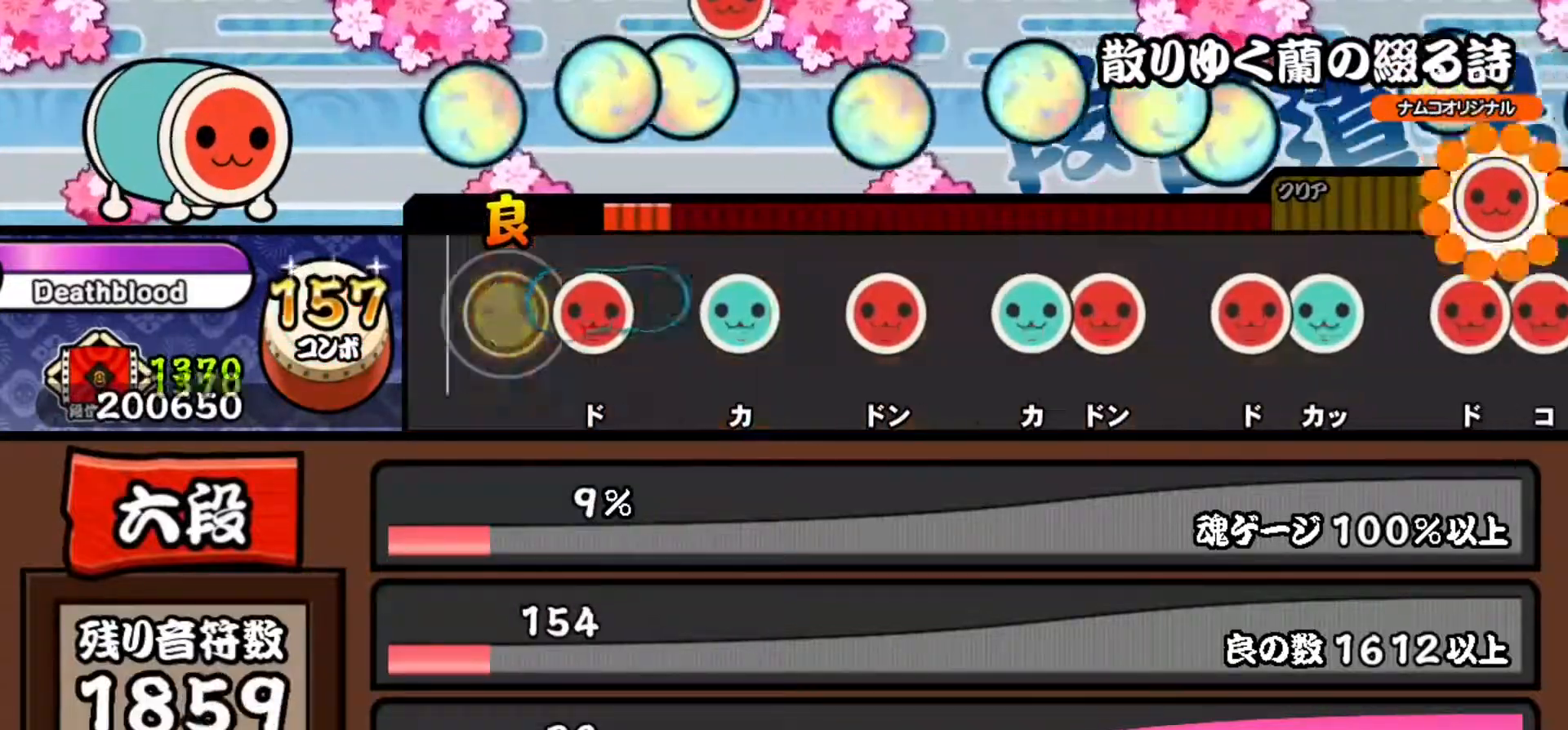
{"buttons": ["SQUARE"], "right_stick": "center", "events": [[134, "SQUARE", "down"], [217, "SQUARE", "up"], [284, "TRIANGLE", "down"], [384, "TRIANGLE", "up"], [451, "SQUARE", "down"]]}
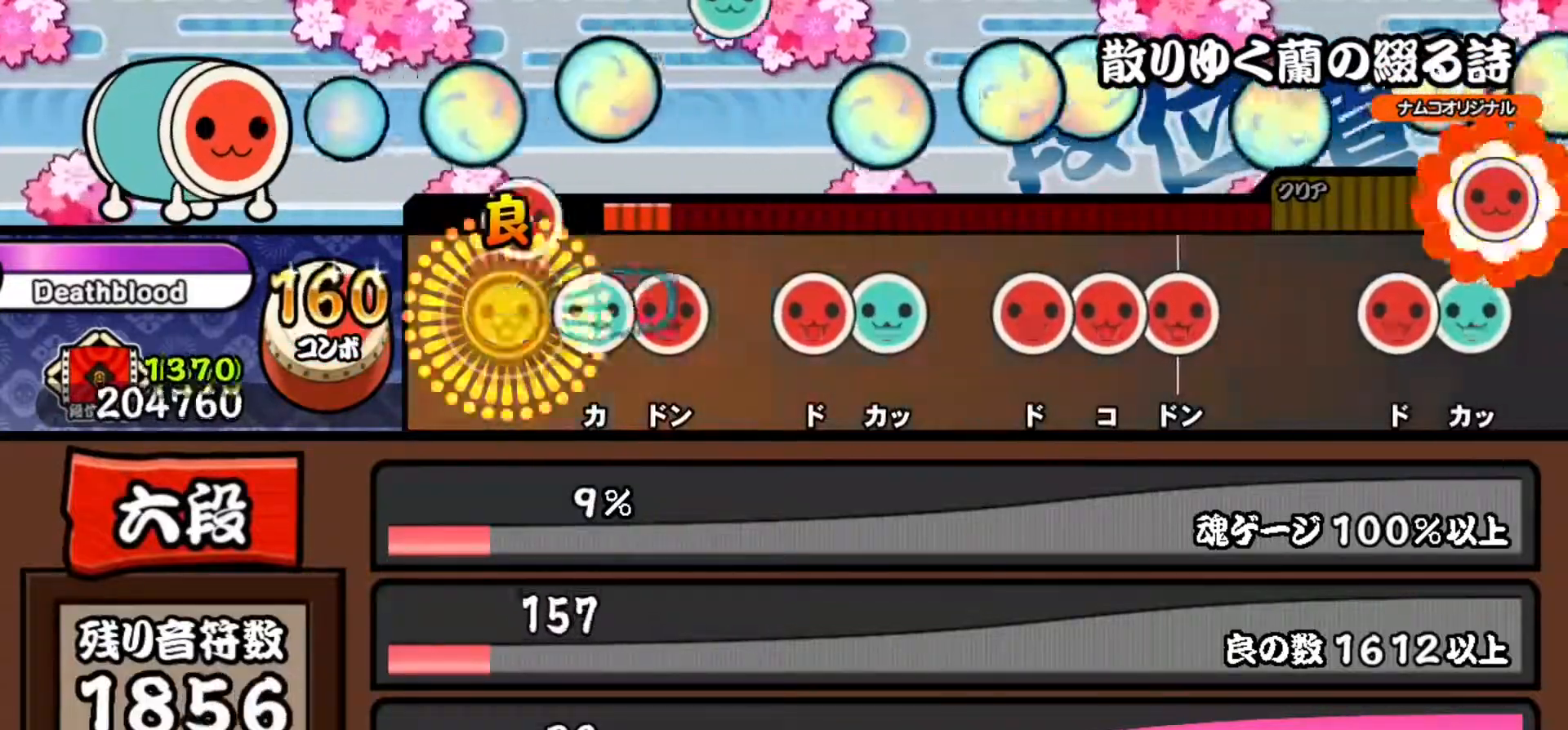
{"buttons": ["DPAD_UP"], "right_stick": "center", "events": [[33, "SQUARE", "up"], [133, "TRIANGLE", "down"], [200, "DPAD_RIGHT", "down"], [200, "TRIANGLE", "up"], [317, "DPAD_RIGHT", "up"], [383, "SQUARE", "down"], [467, "DPAD_UP", "down"], [467, "SQUARE", "up"]]}
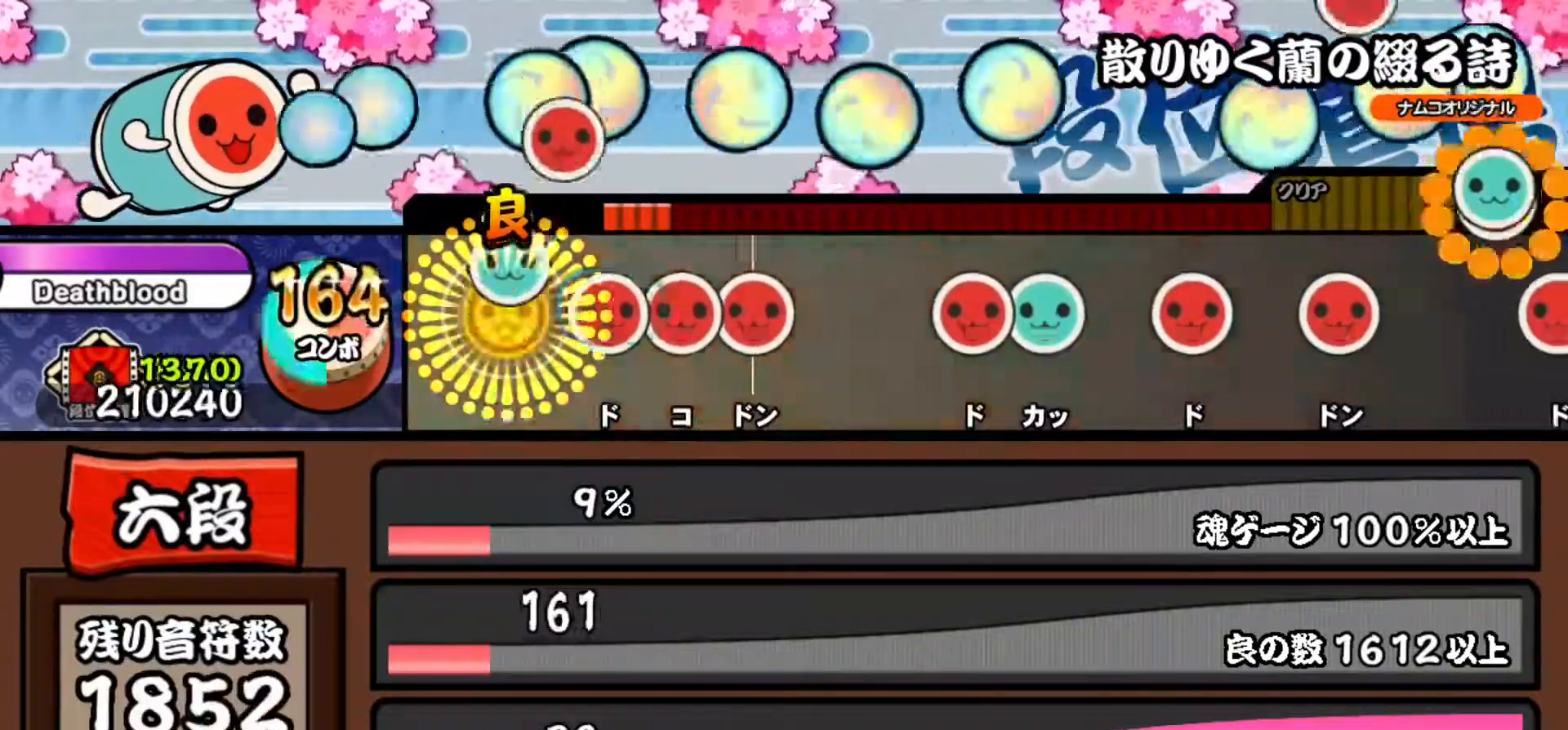
{"buttons": [], "right_stick": "center", "events": [[84, "DPAD_UP", "up"], [151, "SQUARE", "down"], [217, "DPAD_RIGHT", "down"], [217, "SQUARE", "up"], [317, "DPAD_RIGHT", "up"], [317, "SQUARE", "down"], [418, "SQUARE", "up"]]}
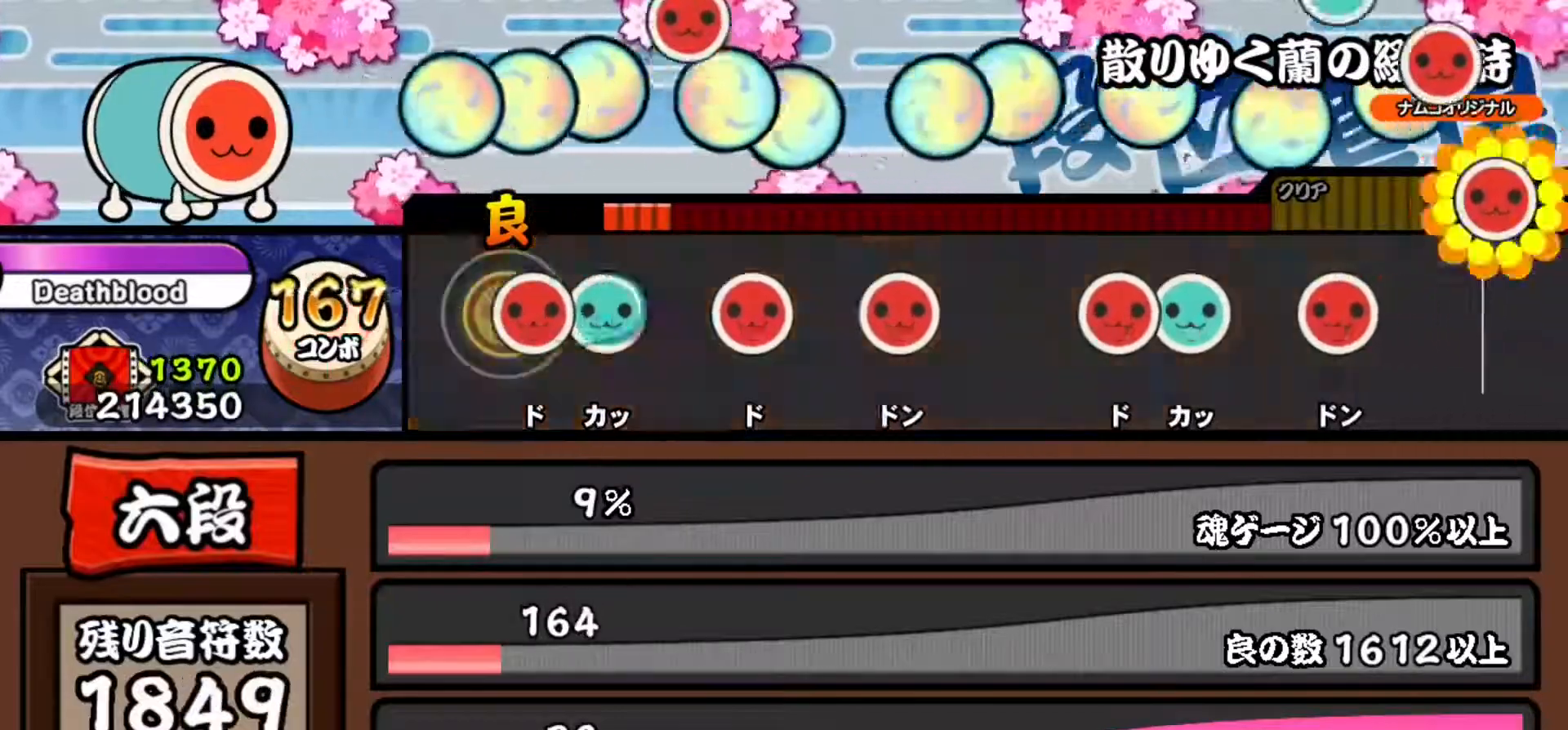
{"buttons": ["SQUARE"], "right_stick": "center", "events": [[67, "SQUARE", "down"], [150, "DPAD_UP", "down"], [150, "SQUARE", "up"], [284, "DPAD_UP", "up"], [300, "SQUARE", "down"], [384, "SQUARE", "up"], [484, "SQUARE", "down"]]}
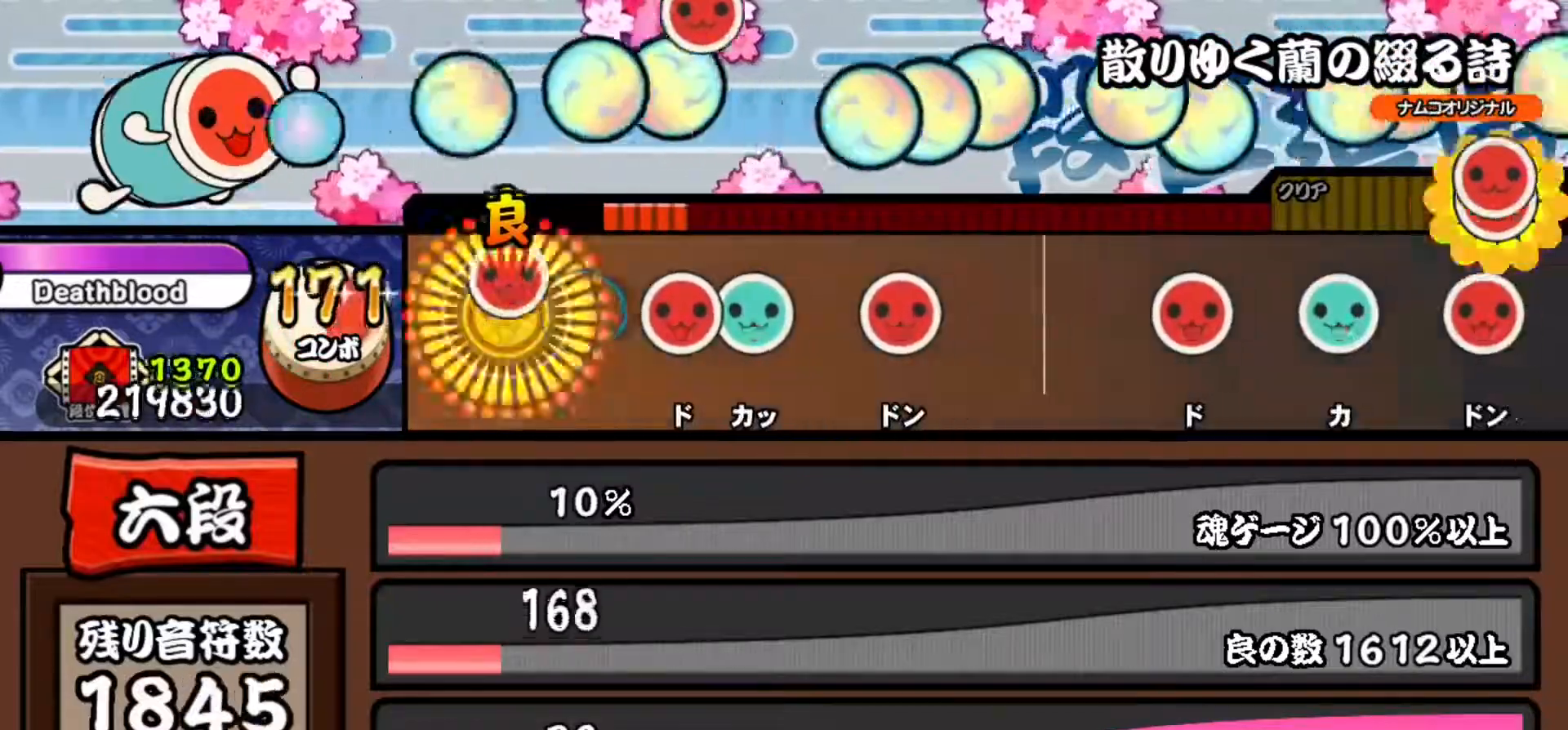
{"buttons": ["SQUARE"], "right_stick": "center", "events": [[84, "SQUARE", "up"], [234, "SQUARE", "down"], [301, "DPAD_UP", "down"], [334, "SQUARE", "up"], [451, "DPAD_UP", "up"], [484, "SQUARE", "down"]]}
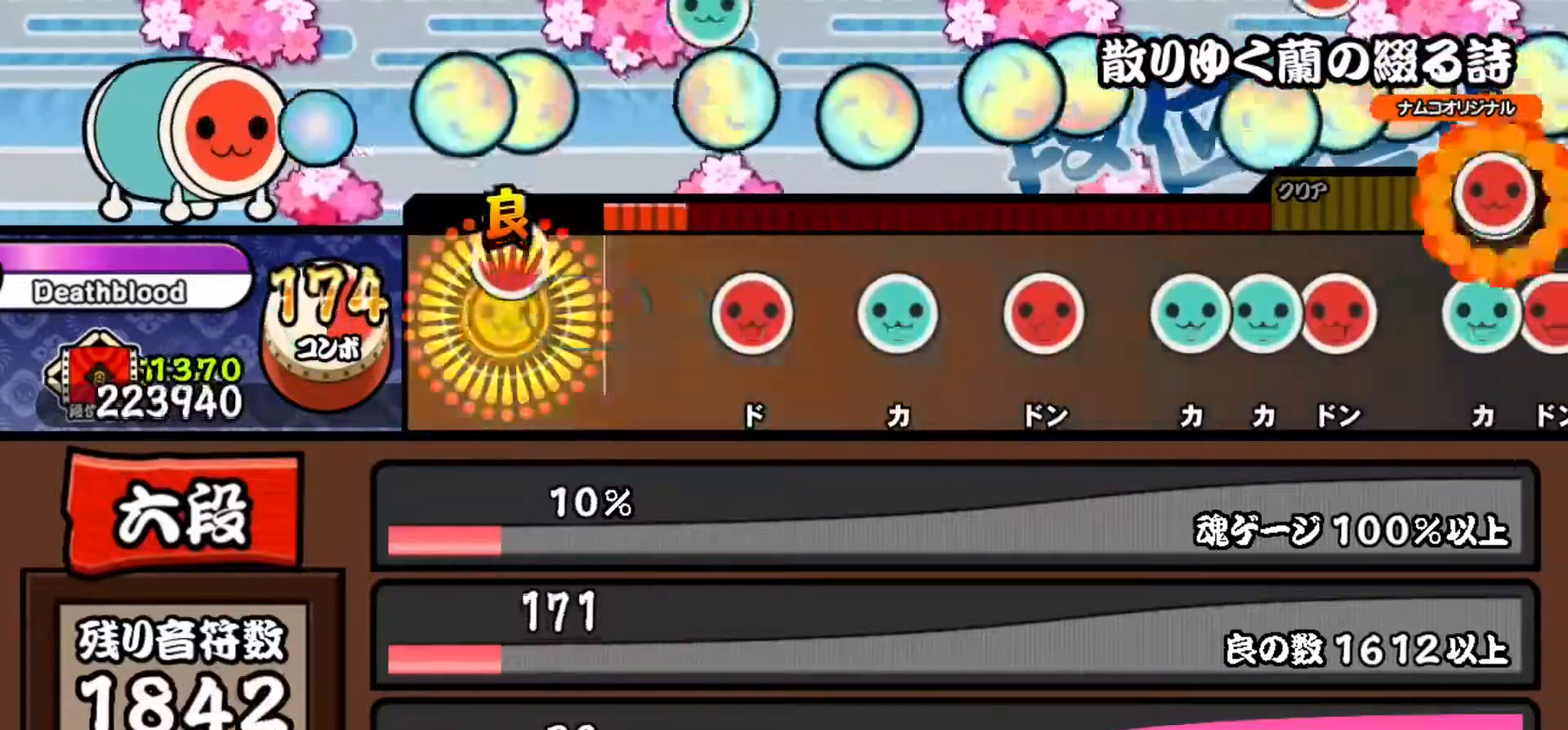
{"buttons": ["TRIANGLE"], "right_stick": "center", "events": [[117, "SQUARE", "up"], [267, "SQUARE", "down"], [367, "SQUARE", "up"], [467, "TRIANGLE", "down"]]}
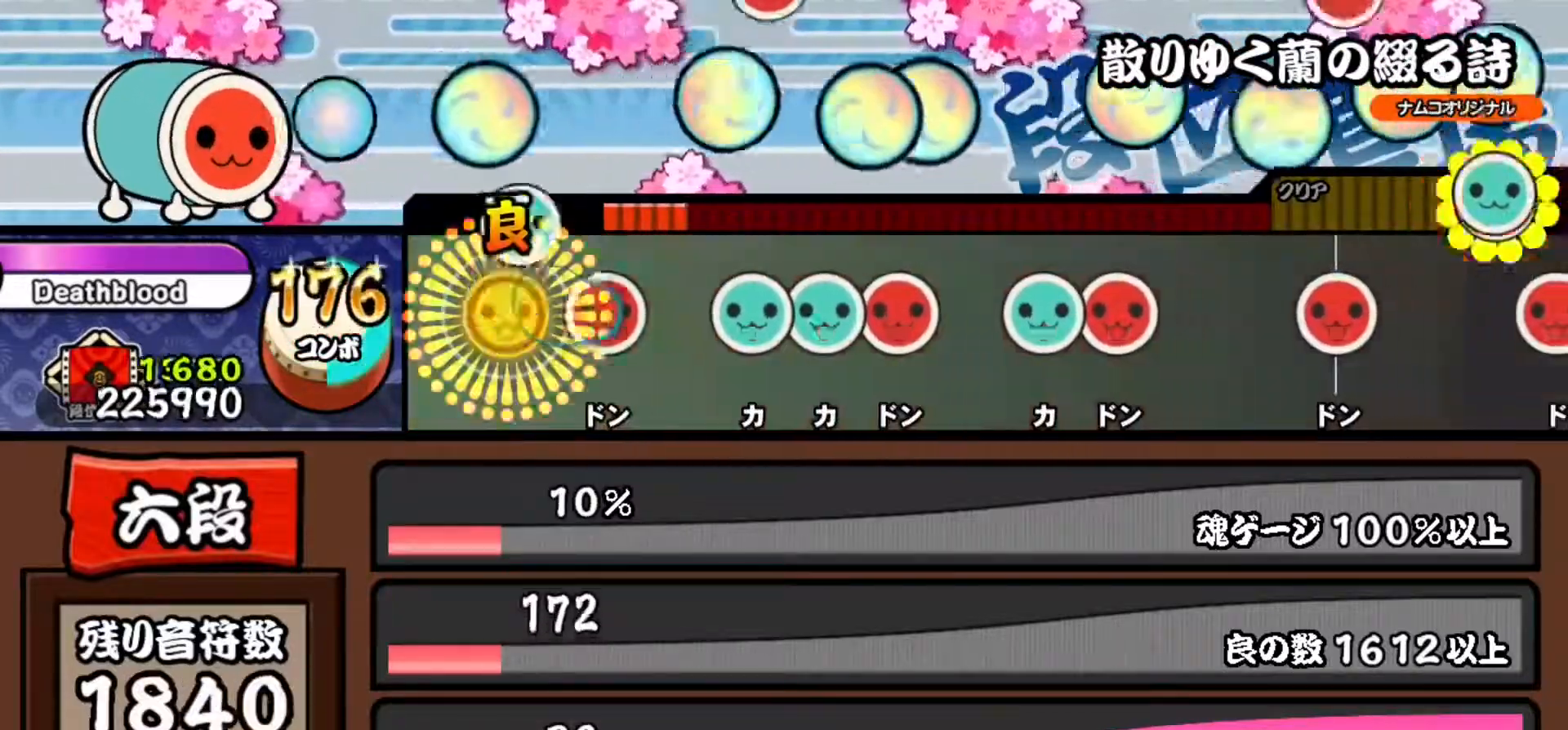
{"buttons": ["SQUARE"], "right_stick": "center", "events": [[50, "TRIANGLE", "up"], [134, "SQUARE", "down"], [217, "SQUARE", "up"], [301, "TRIANGLE", "down"], [384, "DPAD_UP", "down"], [384, "TRIANGLE", "up"], [468, "SQUARE", "down"], [484, "DPAD_UP", "up"]]}
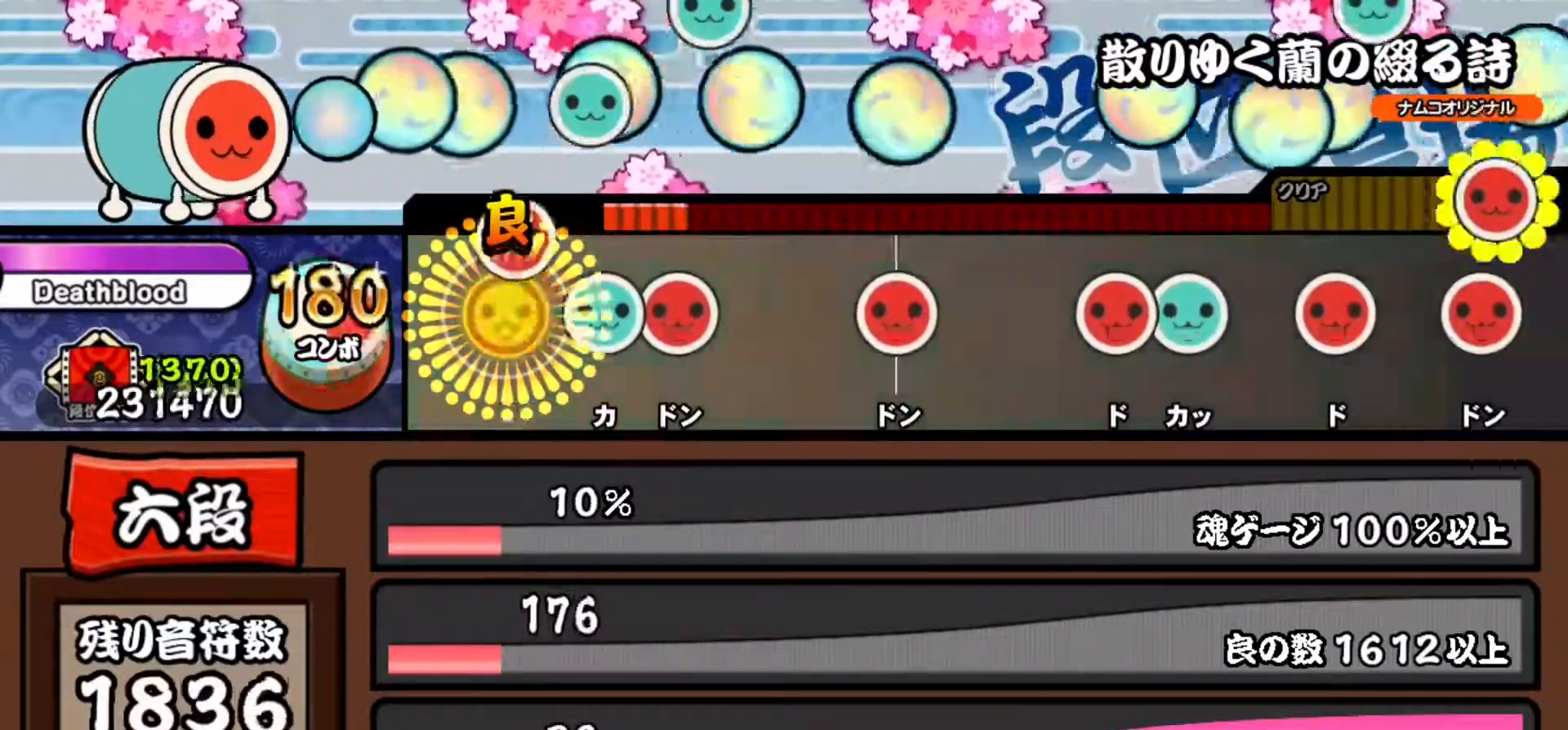
{"buttons": ["SQUARE"], "right_stick": "center", "events": [[50, "SQUARE", "up"], [133, "TRIANGLE", "down"], [217, "DPAD_RIGHT", "down"], [234, "TRIANGLE", "up"], [367, "DPAD_RIGHT", "up"], [467, "SQUARE", "down"]]}
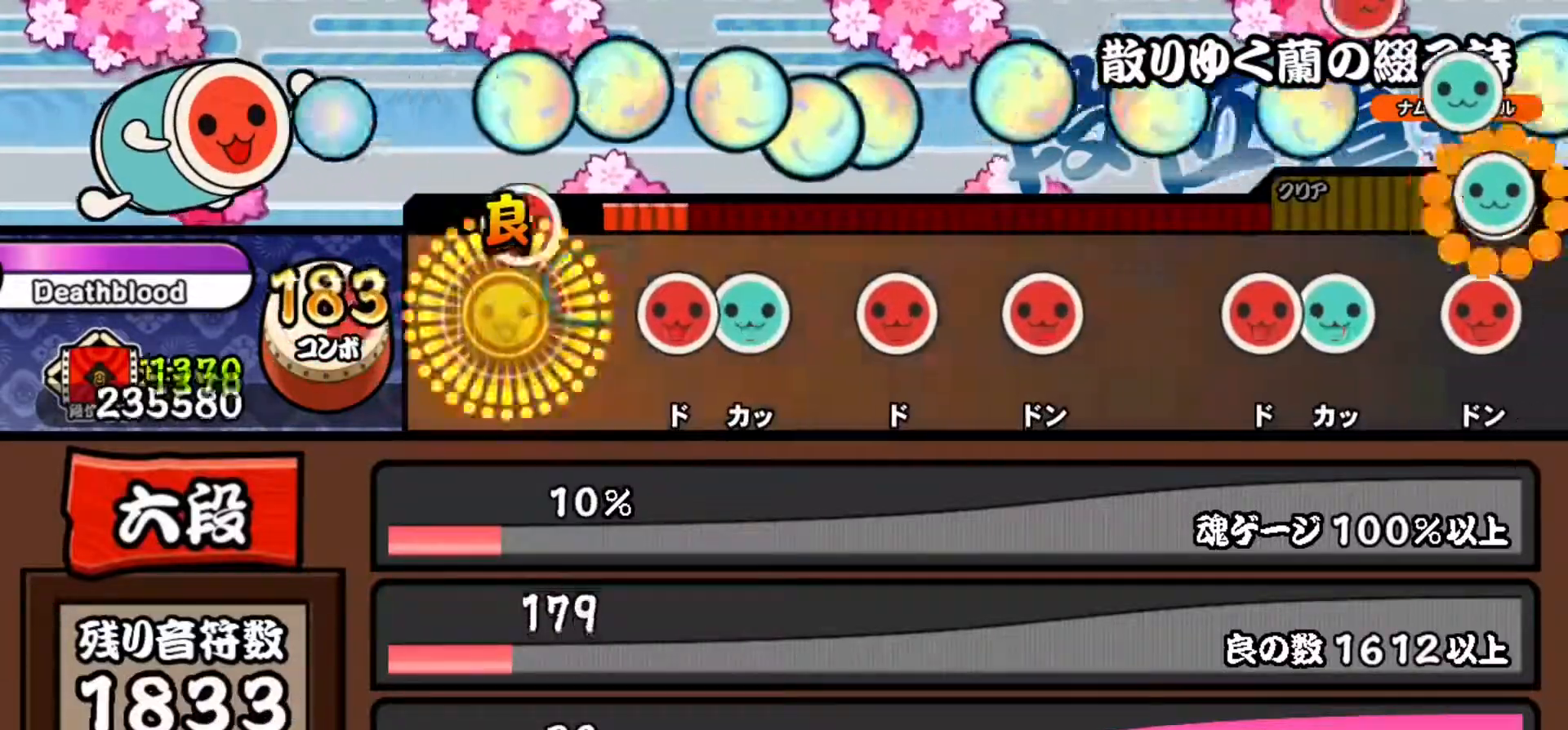
{"buttons": ["SQUARE"], "right_stick": "center", "events": [[67, "SQUARE", "up"], [201, "SQUARE", "down"], [317, "DPAD_UP", "down"], [317, "SQUARE", "up"], [434, "DPAD_UP", "up"], [468, "SQUARE", "down"]]}
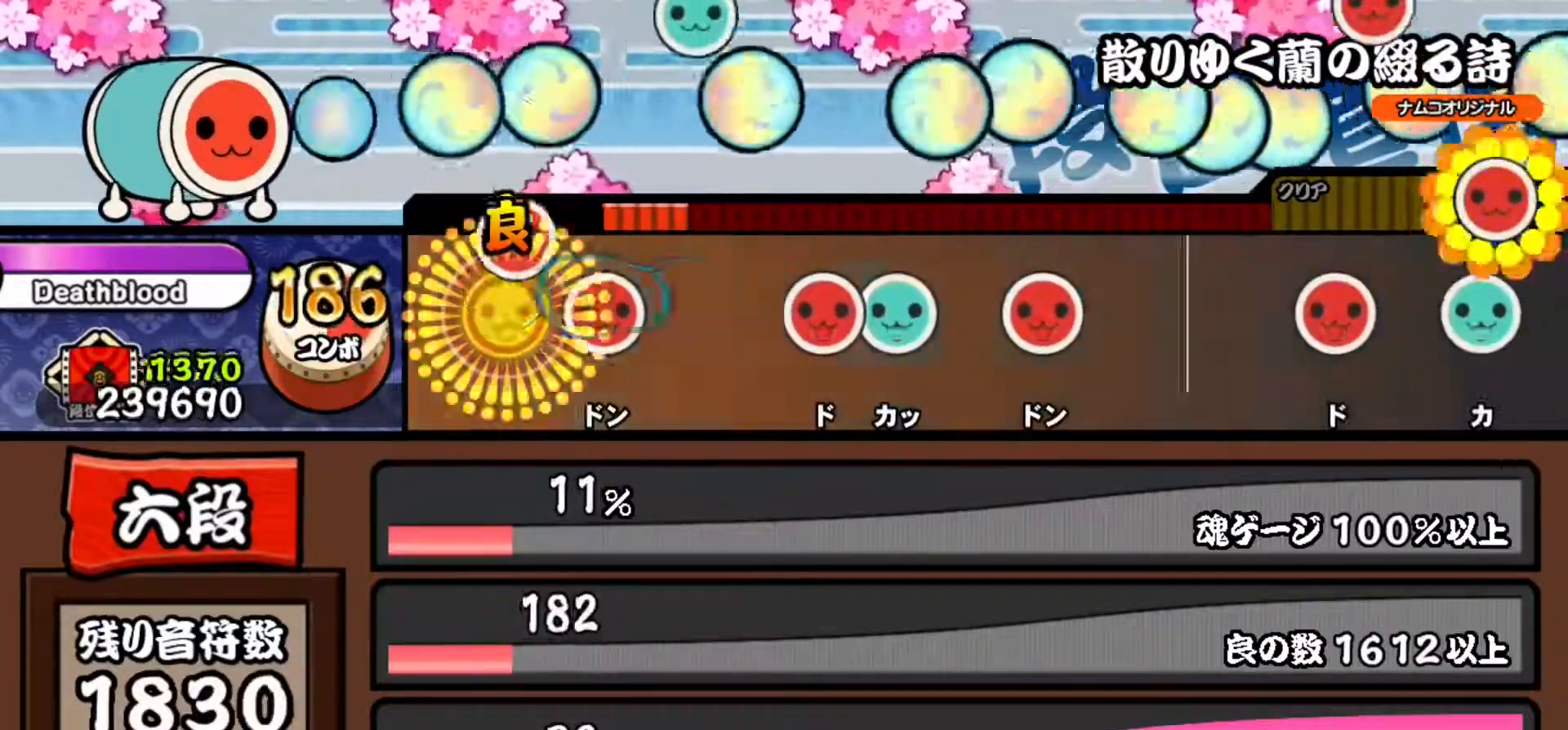
{"buttons": ["DPAD_UP"], "right_stick": "center", "events": [[50, "SQUARE", "up"], [117, "SQUARE", "down"], [250, "SQUARE", "up"], [384, "SQUARE", "down"], [467, "DPAD_UP", "down"], [484, "SQUARE", "up"]]}
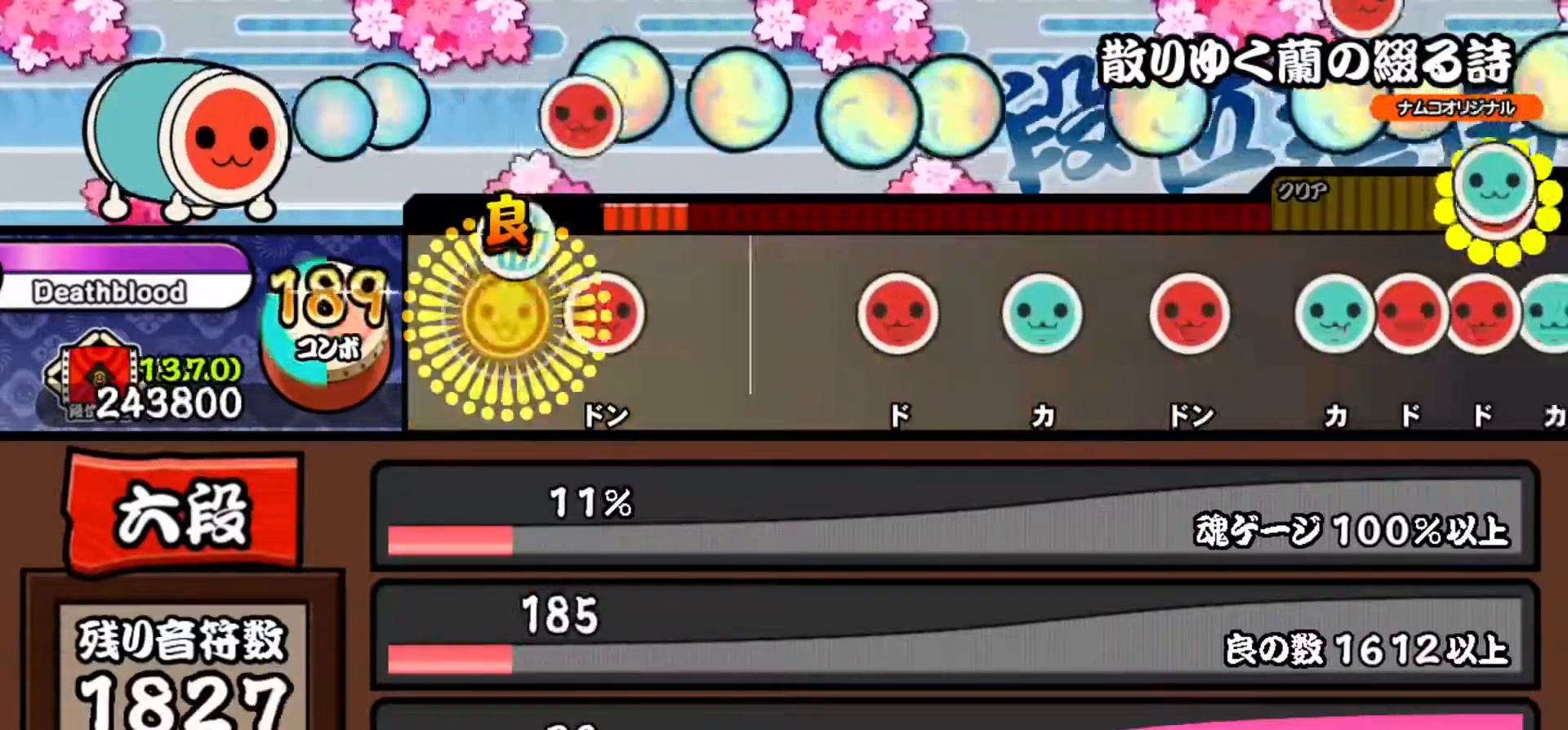
{"buttons": ["SQUARE"], "right_stick": "center", "events": [[101, "DPAD_UP", "up"], [117, "SQUARE", "down"], [251, "SQUARE", "up"], [468, "SQUARE", "down"]]}
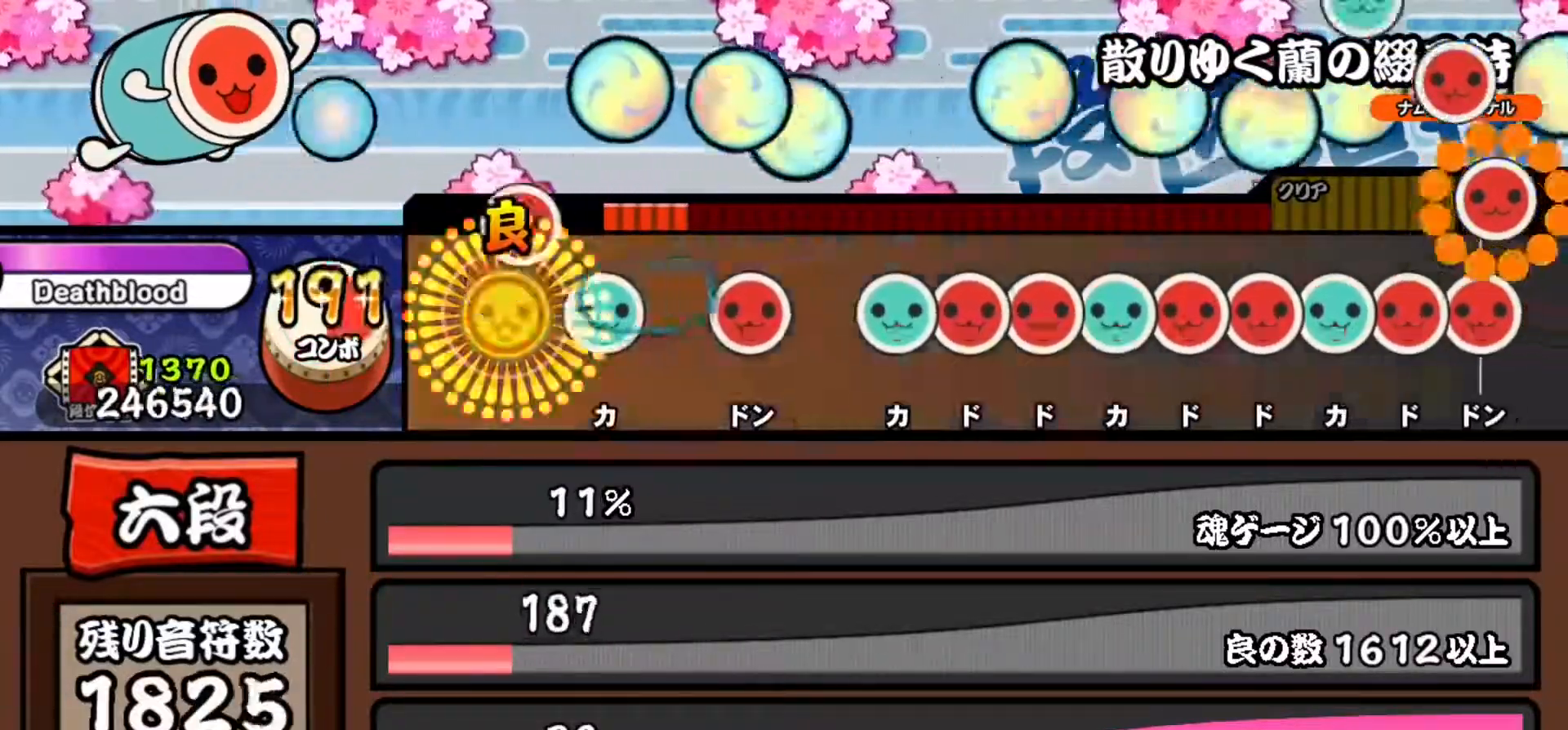
{"buttons": ["TRIANGLE"], "right_stick": "center", "events": [[33, "SQUARE", "up"], [117, "TRIANGLE", "down"], [200, "TRIANGLE", "up"], [284, "SQUARE", "down"], [367, "SQUARE", "up"], [450, "TRIANGLE", "down"]]}
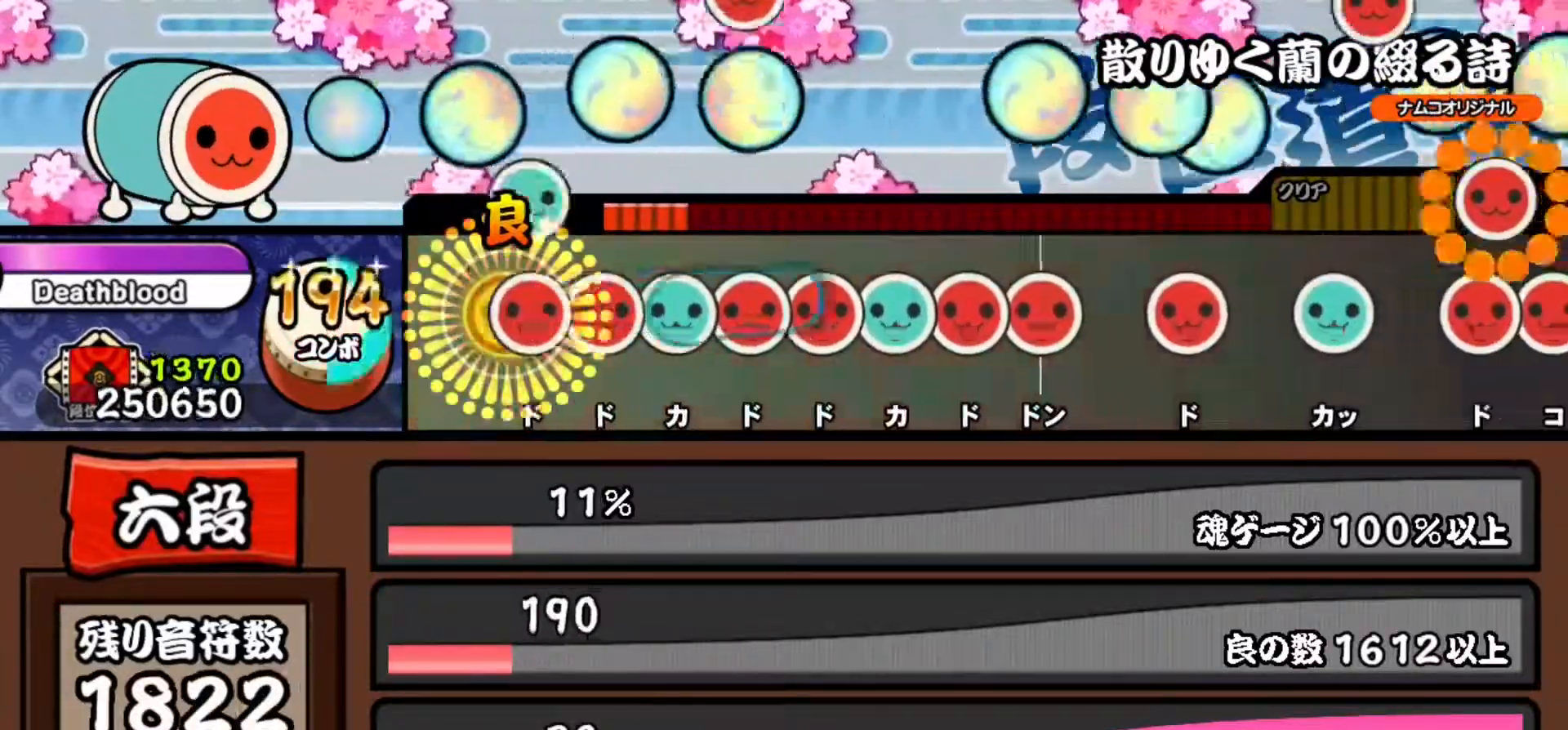
{"buttons": ["TRIANGLE"], "right_stick": "center", "events": [[51, "DPAD_RIGHT", "down"], [51, "TRIANGLE", "up"], [117, "DPAD_RIGHT", "up"], [117, "SQUARE", "down"], [201, "DPAD_UP", "down"], [201, "SQUARE", "up"], [301, "DPAD_UP", "up"], [301, "SQUARE", "down"], [384, "DPAD_RIGHT", "down"], [384, "SQUARE", "up"], [468, "DPAD_RIGHT", "up"], [468, "TRIANGLE", "down"]]}
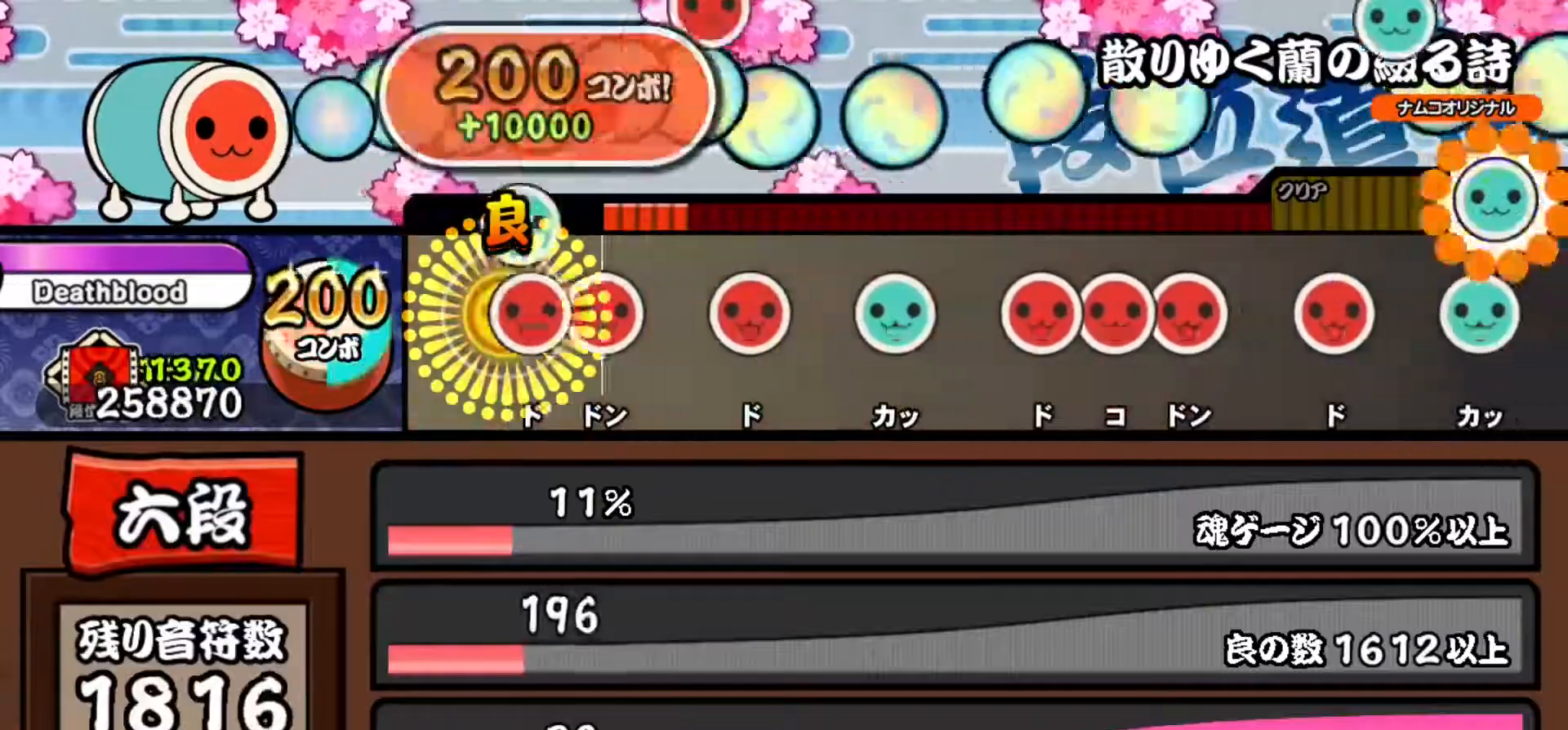
{"buttons": ["TRIANGLE"], "right_stick": "center", "events": [[33, "DPAD_RIGHT", "down"], [50, "TRIANGLE", "up"], [133, "DPAD_RIGHT", "up"], [133, "SQUARE", "down"], [234, "SQUARE", "up"], [284, "SQUARE", "down"], [384, "SQUARE", "up"], [467, "TRIANGLE", "down"]]}
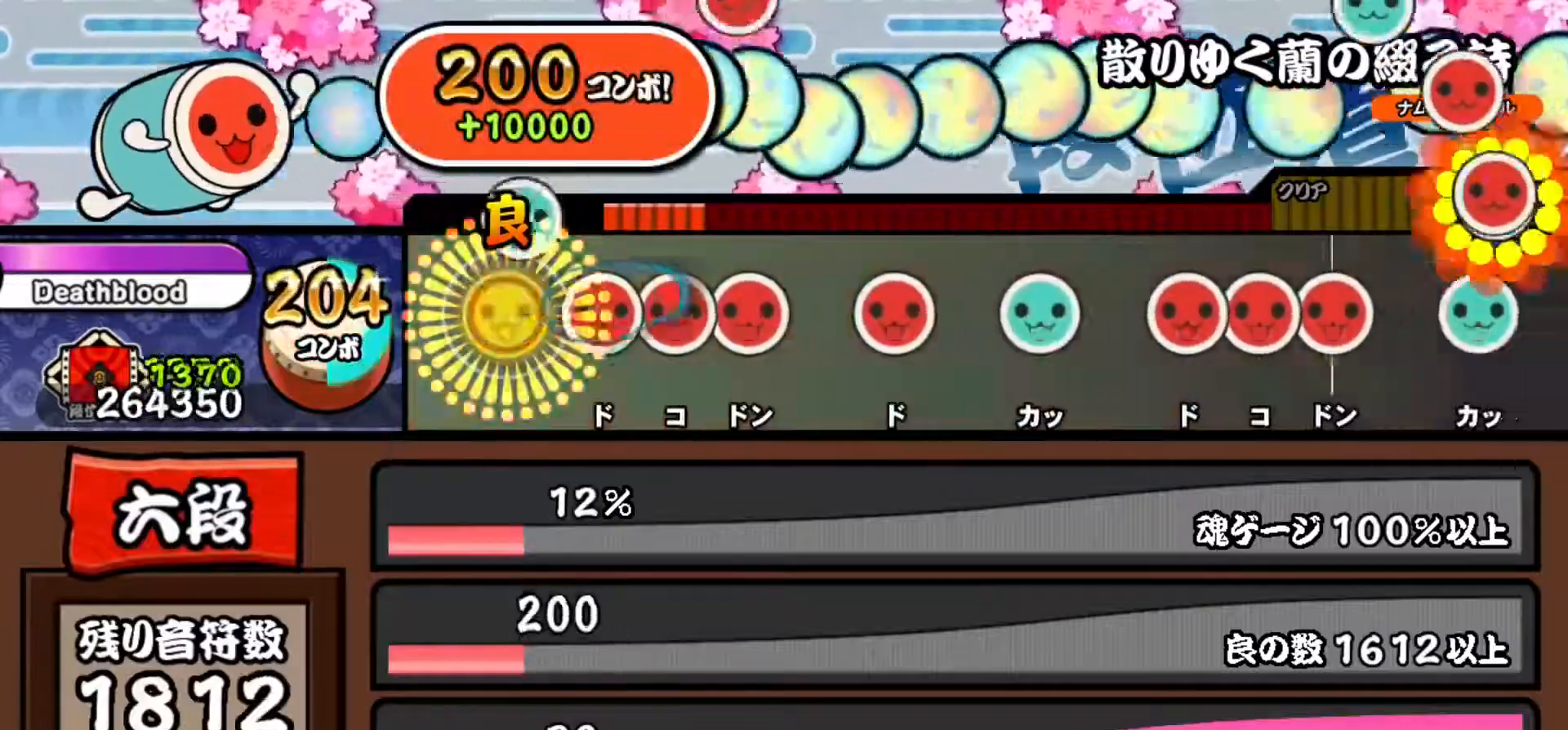
{"buttons": ["SQUARE"], "right_stick": "center", "events": [[34, "TRIANGLE", "up"], [117, "SQUARE", "down"], [201, "DPAD_RIGHT", "down"], [201, "SQUARE", "up"], [284, "SQUARE", "down"], [301, "DPAD_RIGHT", "up"], [367, "SQUARE", "up"], [468, "SQUARE", "down"]]}
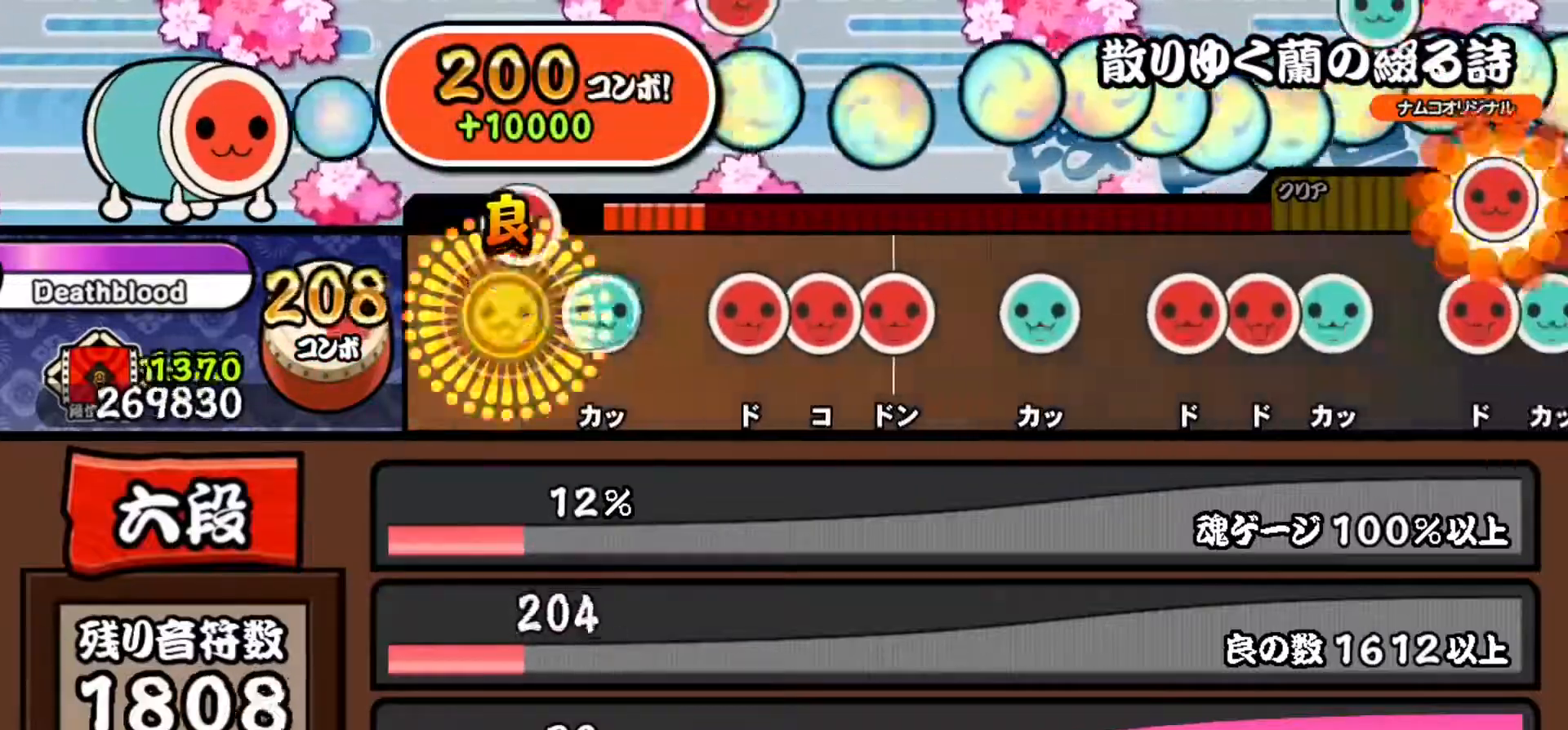
{"buttons": ["SQUARE"], "right_stick": "center", "events": [[33, "SQUARE", "up"], [133, "TRIANGLE", "down"], [200, "TRIANGLE", "up"], [284, "SQUARE", "down"], [367, "SQUARE", "up"], [384, "DPAD_RIGHT", "down"], [467, "SQUARE", "down"], [484, "DPAD_RIGHT", "up"]]}
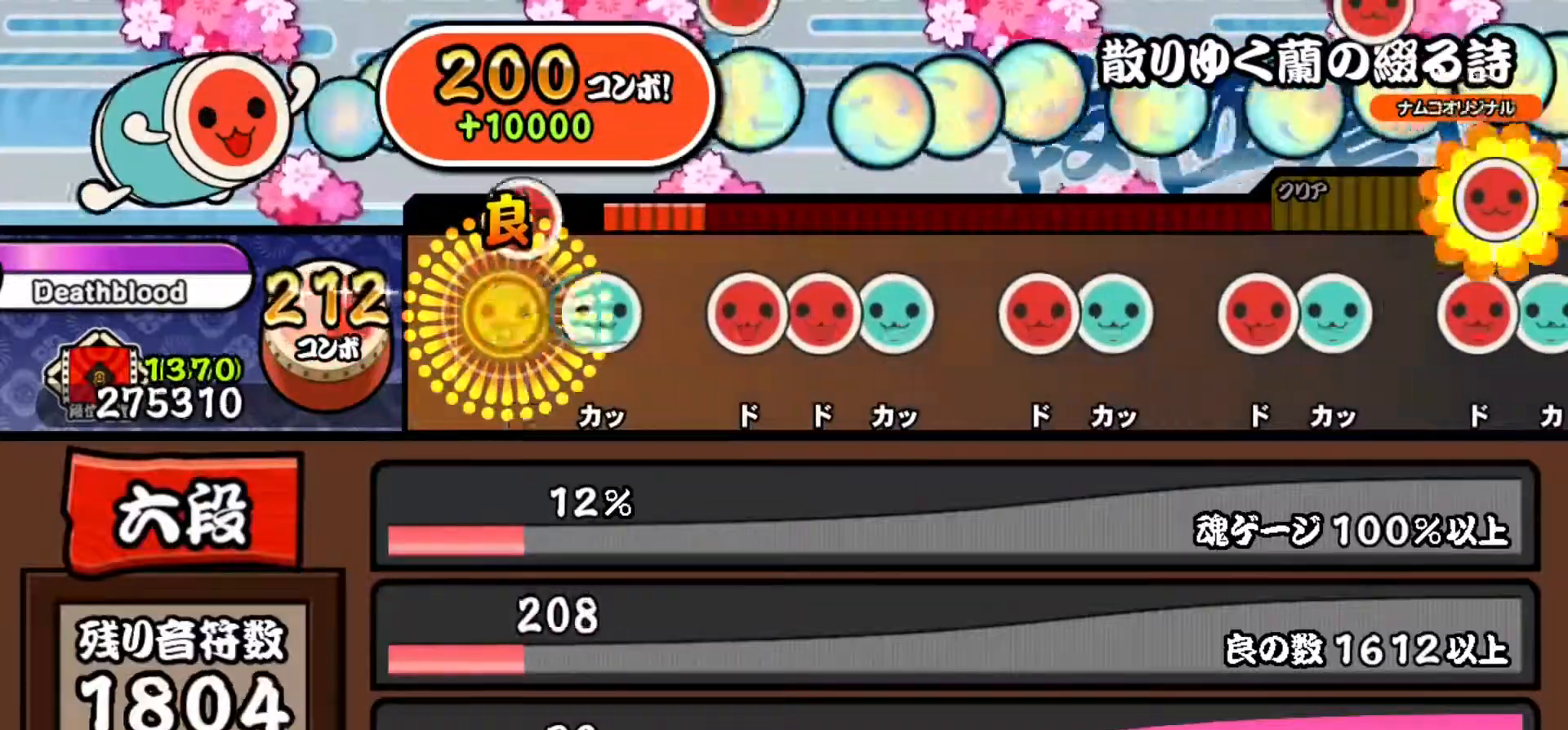
{"buttons": ["TRIANGLE"], "right_stick": "center", "events": [[51, "SQUARE", "up"], [117, "TRIANGLE", "down"], [201, "TRIANGLE", "up"], [284, "SQUARE", "down"], [367, "DPAD_RIGHT", "down"], [384, "SQUARE", "up"], [451, "TRIANGLE", "down"], [468, "DPAD_RIGHT", "up"]]}
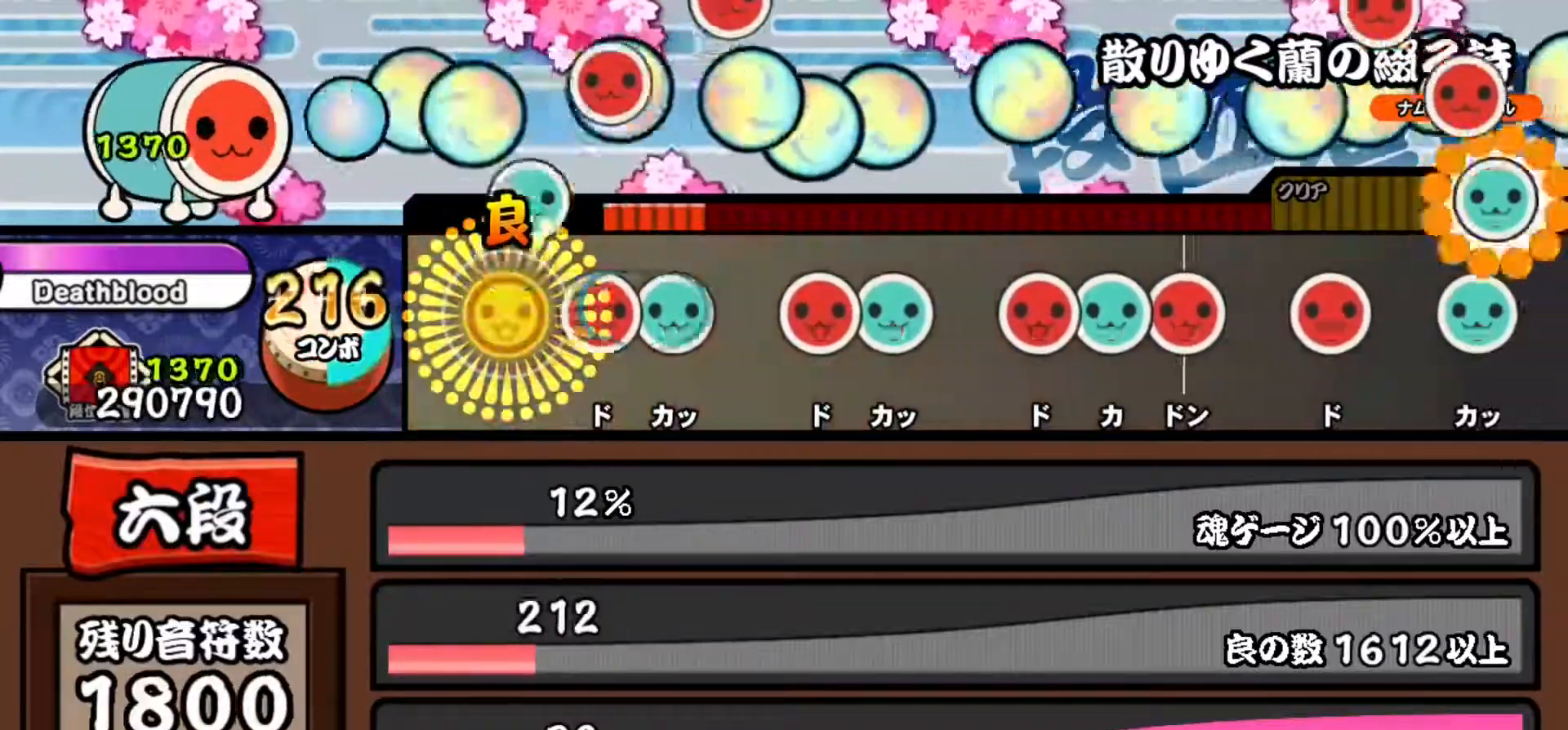
{"buttons": ["DPAD_UP"], "right_stick": "center", "events": [[33, "TRIANGLE", "up"], [133, "SQUARE", "down"], [217, "SQUARE", "up"], [234, "DPAD_UP", "down"], [350, "DPAD_UP", "up"], [384, "SQUARE", "down"], [484, "DPAD_UP", "down"], [484, "SQUARE", "up"]]}
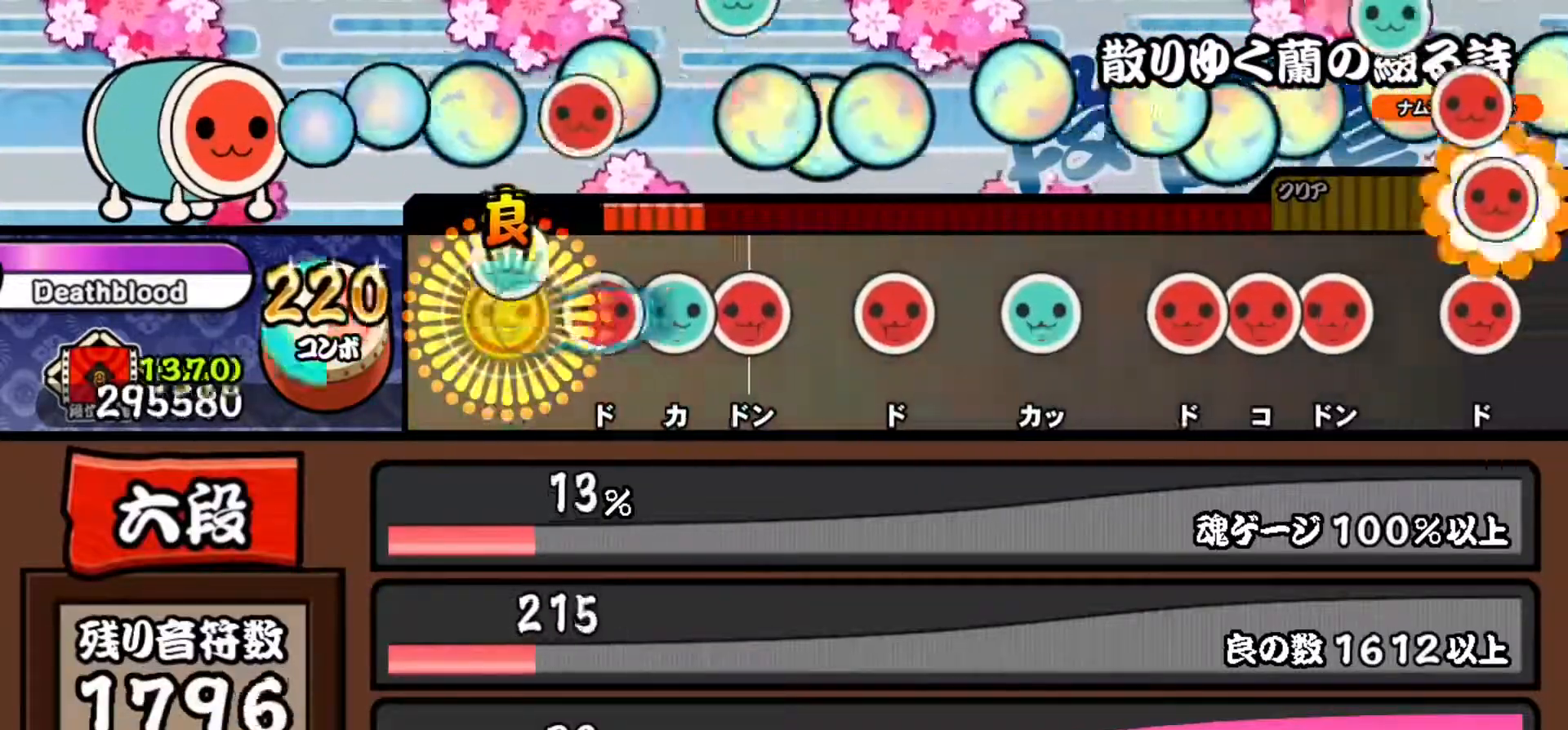
{"buttons": ["SQUARE"], "right_stick": "center", "events": [[101, "DPAD_UP", "up"], [134, "SQUARE", "down"], [217, "SQUARE", "up"], [234, "DPAD_UP", "down"], [301, "SQUARE", "down"], [317, "DPAD_UP", "up"], [384, "SQUARE", "up"], [484, "SQUARE", "down"]]}
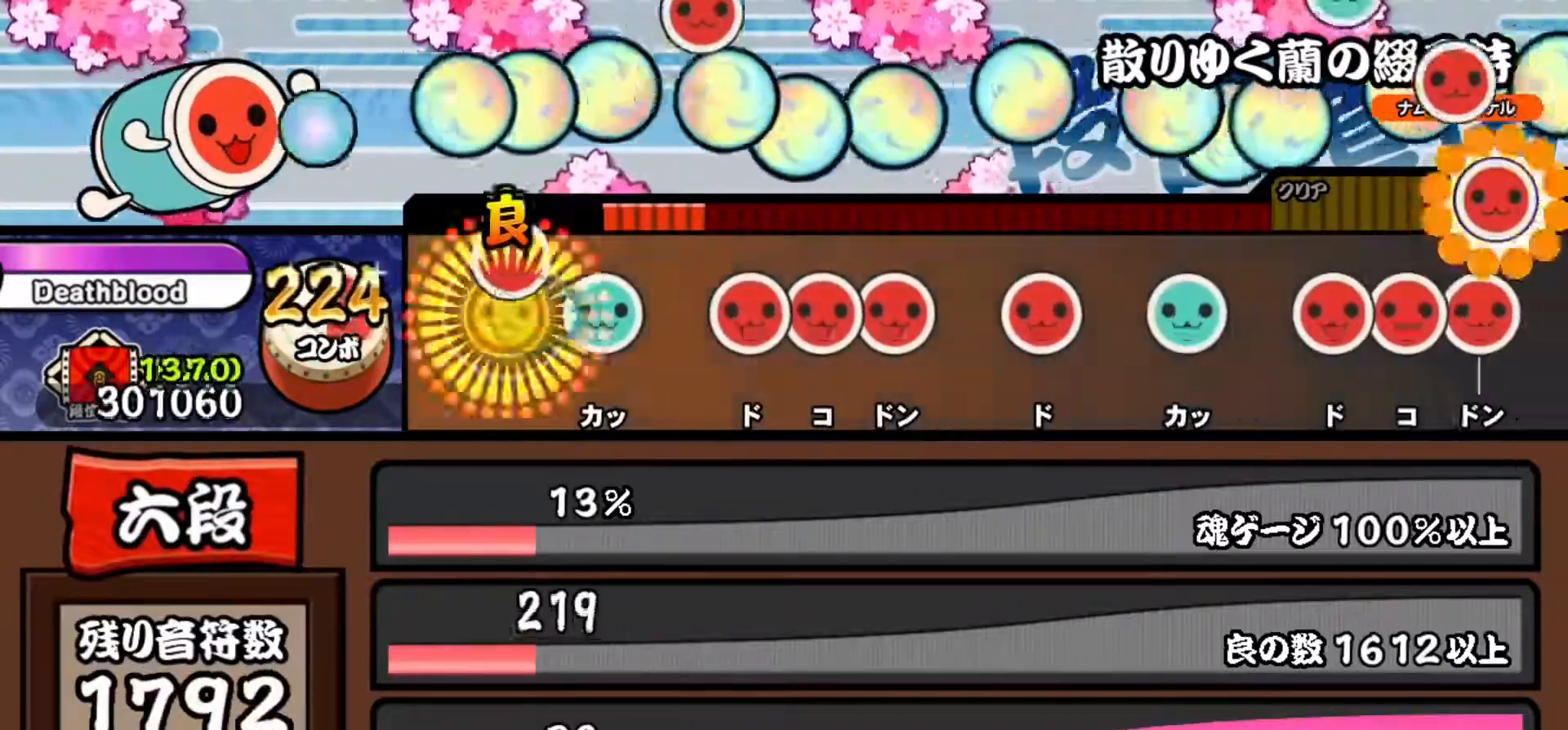
{"buttons": ["SQUARE"], "right_stick": "center", "events": [[67, "SQUARE", "up"], [133, "TRIANGLE", "down"], [217, "TRIANGLE", "up"], [300, "SQUARE", "down"], [384, "DPAD_RIGHT", "down"], [384, "SQUARE", "up"], [467, "SQUARE", "down"], [484, "DPAD_RIGHT", "up"]]}
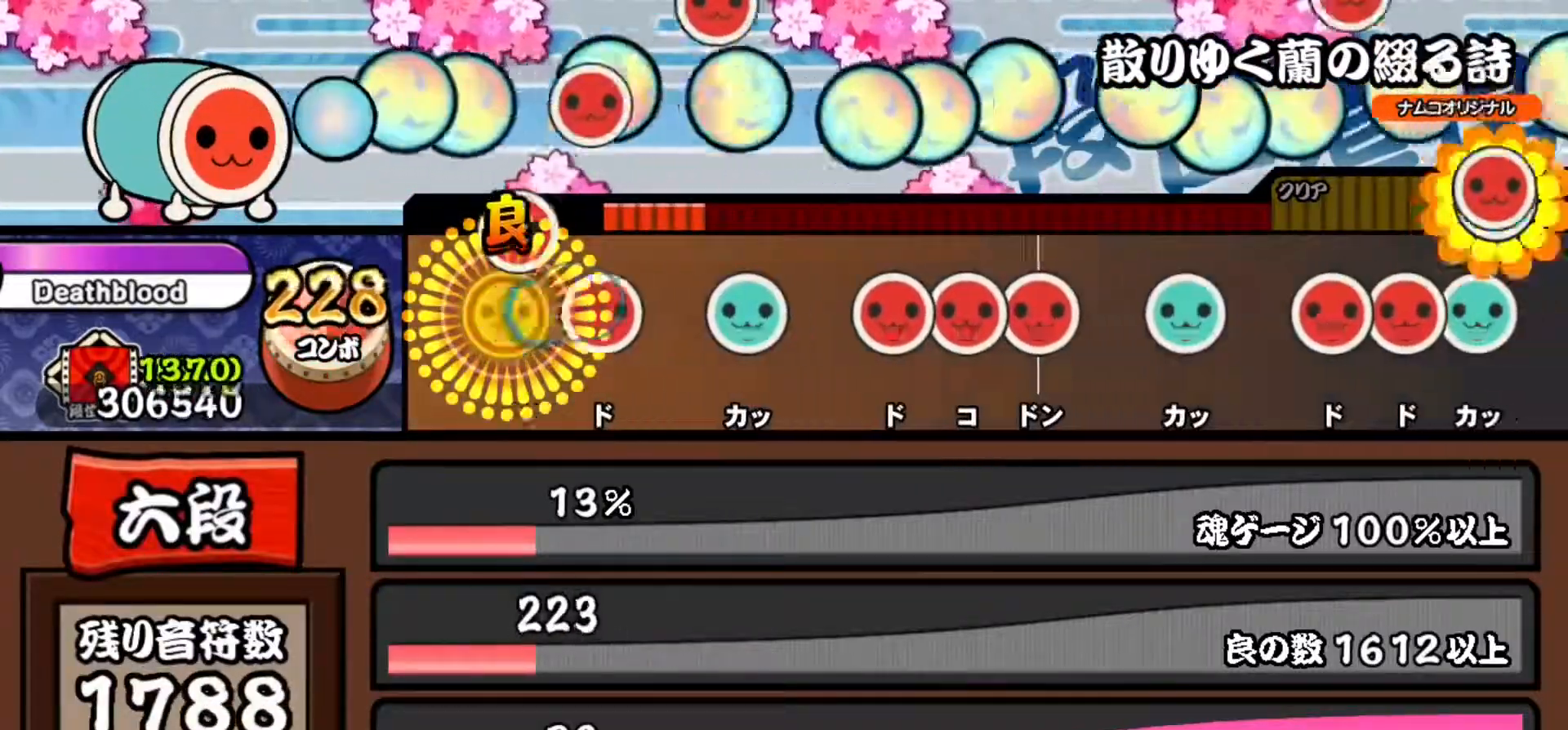
{"buttons": ["SQUARE"], "right_stick": "center", "events": [[51, "SQUARE", "up"], [134, "SQUARE", "down"], [201, "SQUARE", "up"], [301, "TRIANGLE", "down"], [367, "TRIANGLE", "up"], [451, "SQUARE", "down"]]}